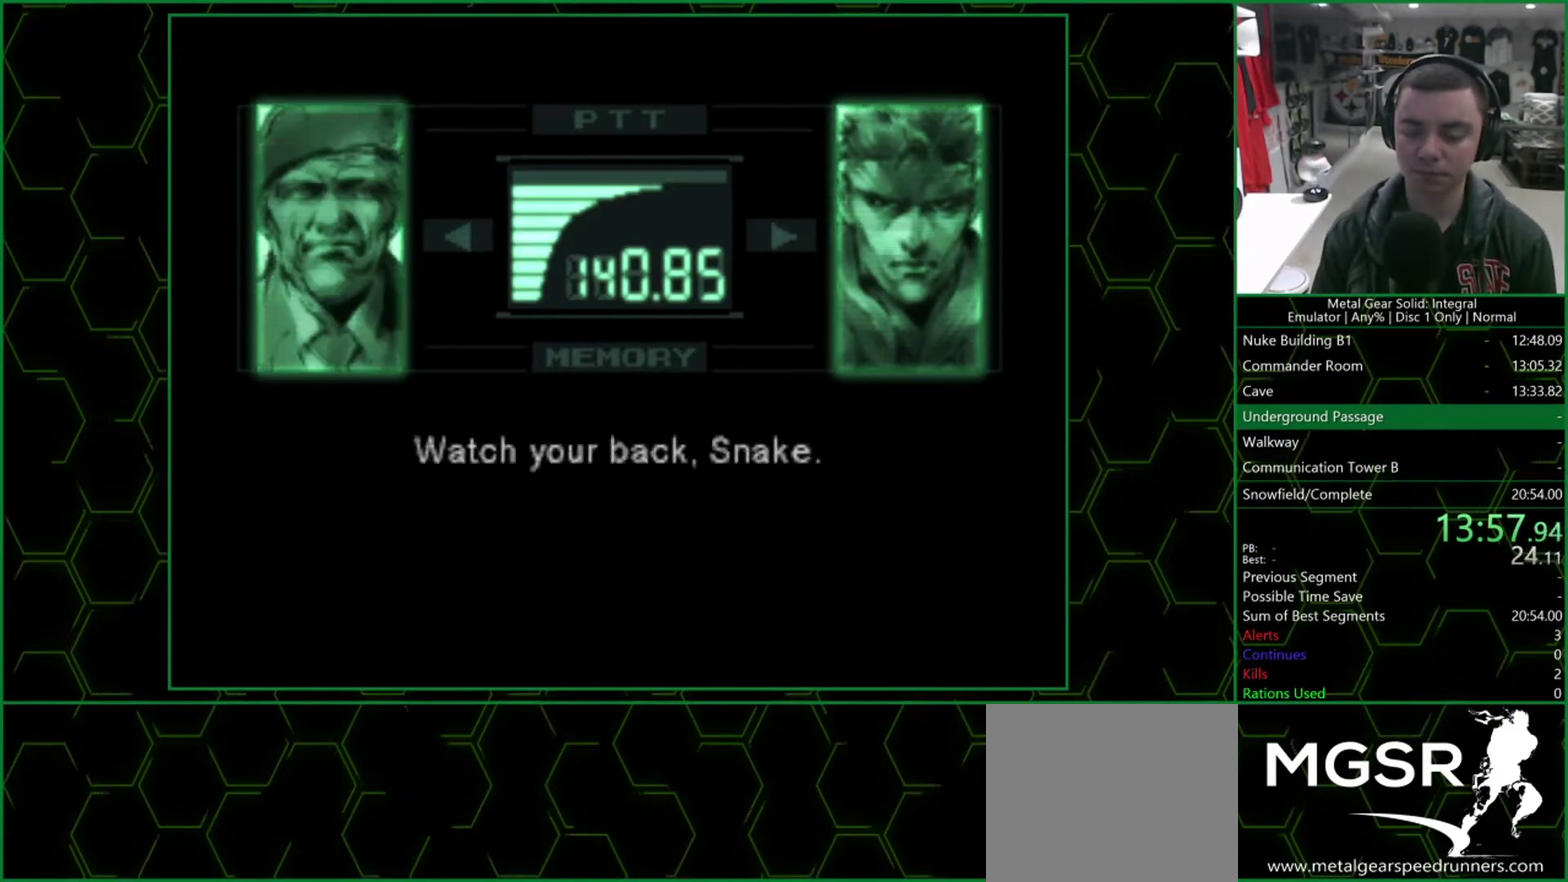
Gameplay with a controller (PlayStation layout); each line is a JSON object with the inputs held at the frame after it. "events" lists button and stick changes between this image and that frame as [ms after this image, input, new state], when the widget could be followed in between. Not read: R1.
{"buttons": [], "left_stick": "up", "right_stick": "center", "events": [[400, "R3", "up"], [433, "left_stick", "up"]]}
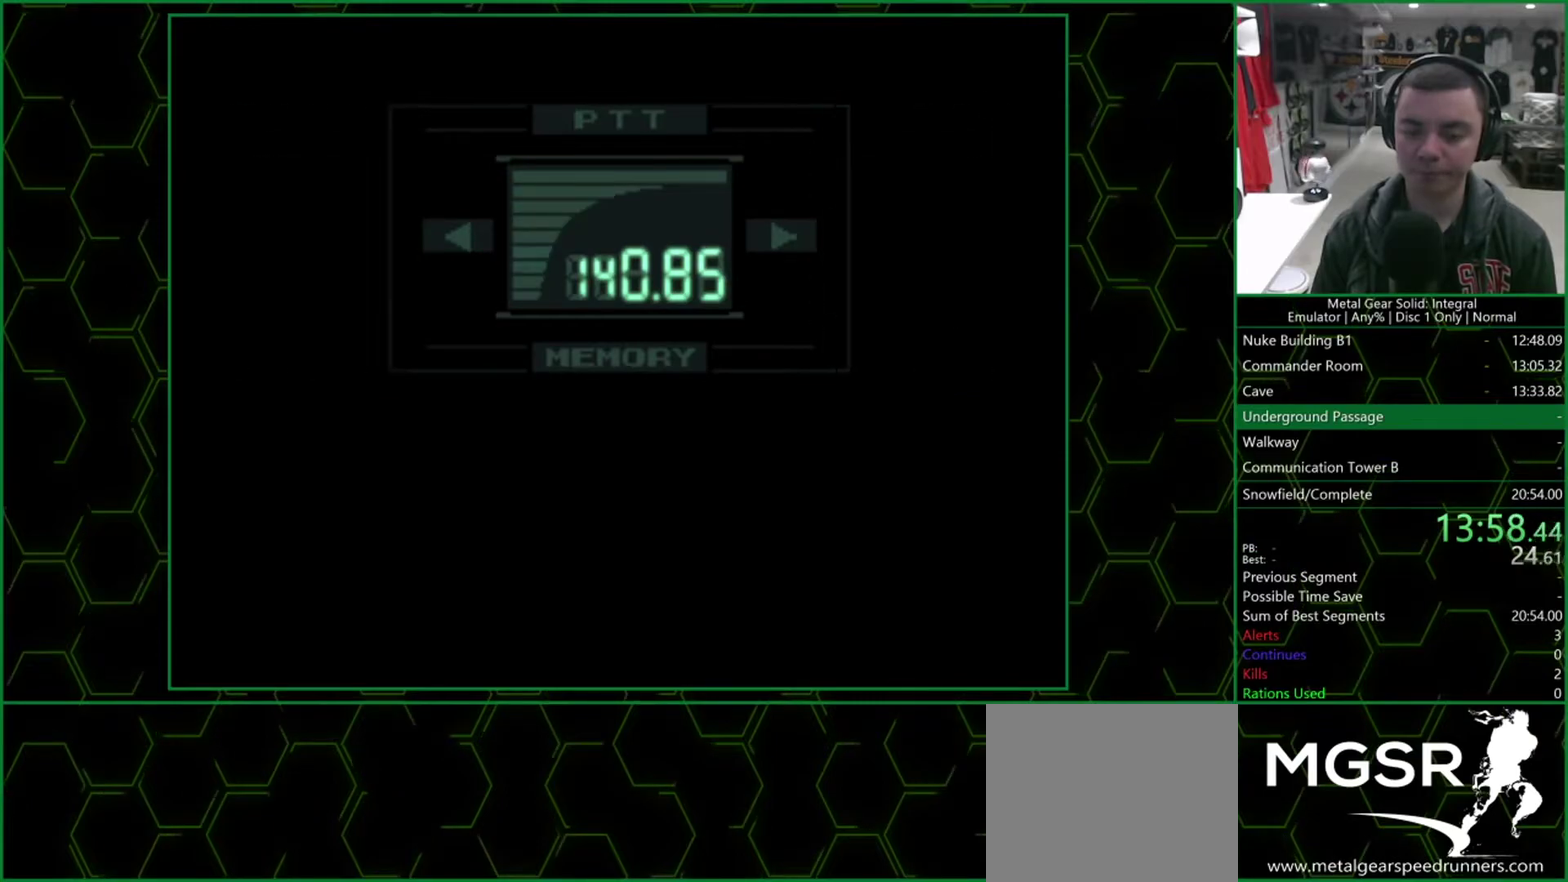
{"buttons": [], "left_stick": "up", "right_stick": "center", "events": []}
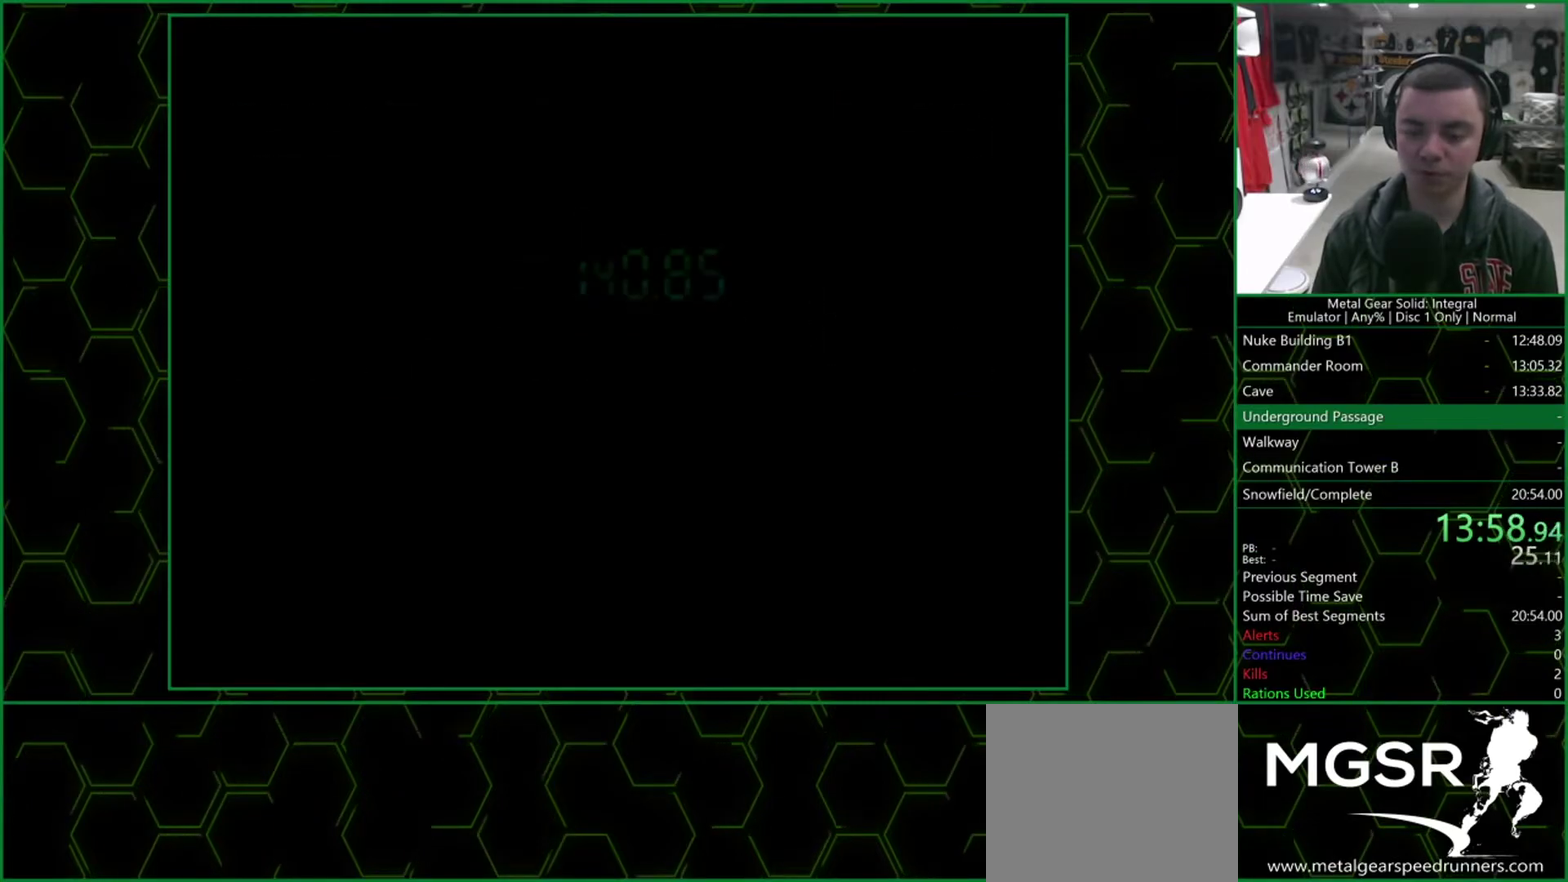
{"buttons": [], "left_stick": "up", "right_stick": "center", "events": []}
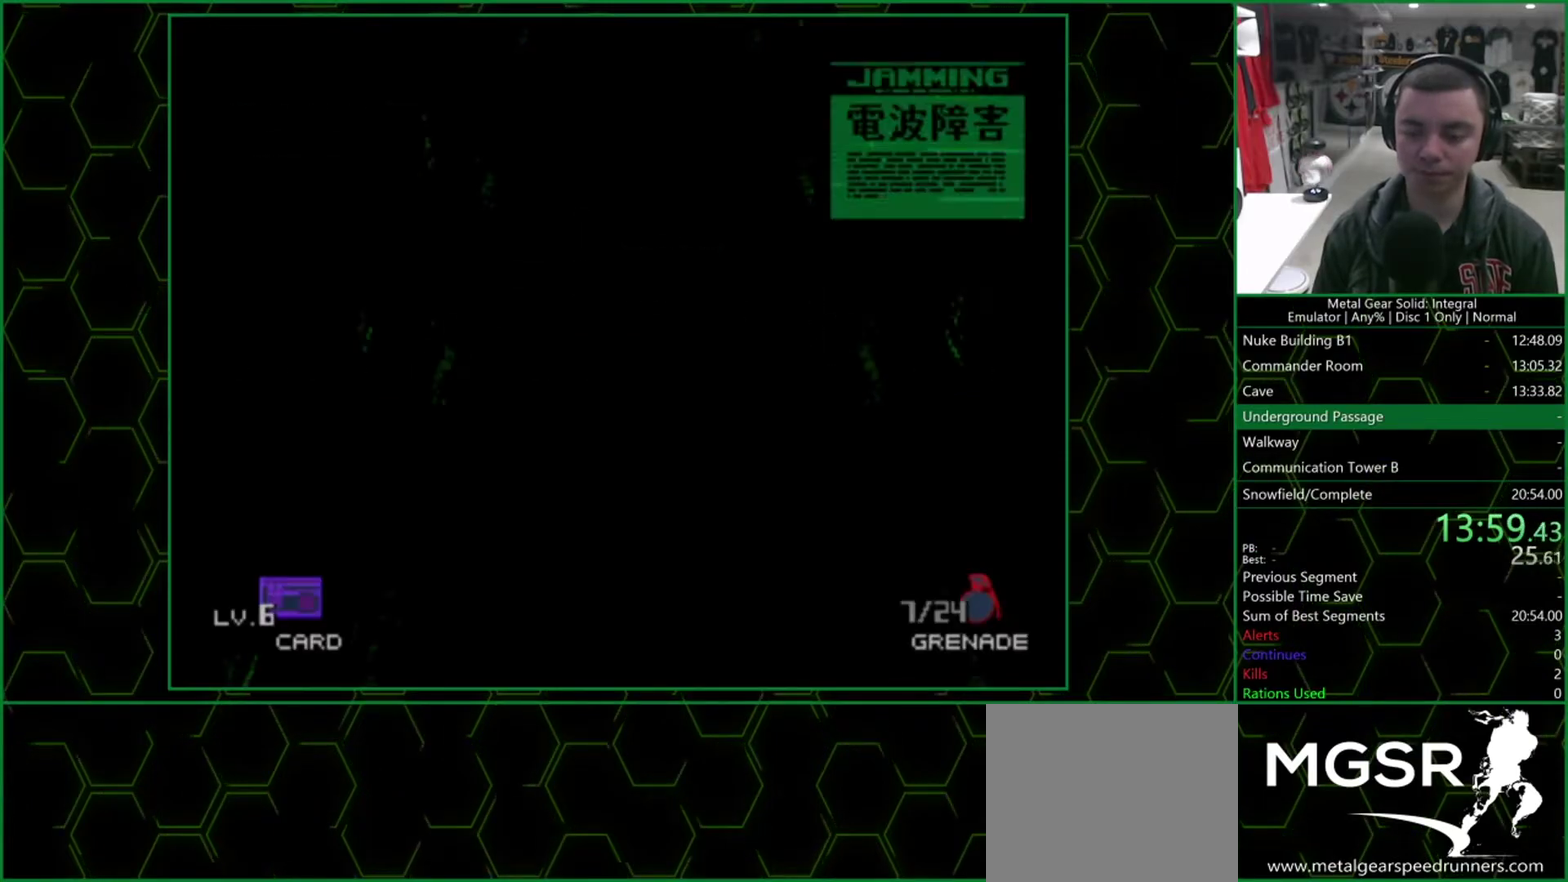
{"buttons": [], "left_stick": "up", "right_stick": "center", "events": []}
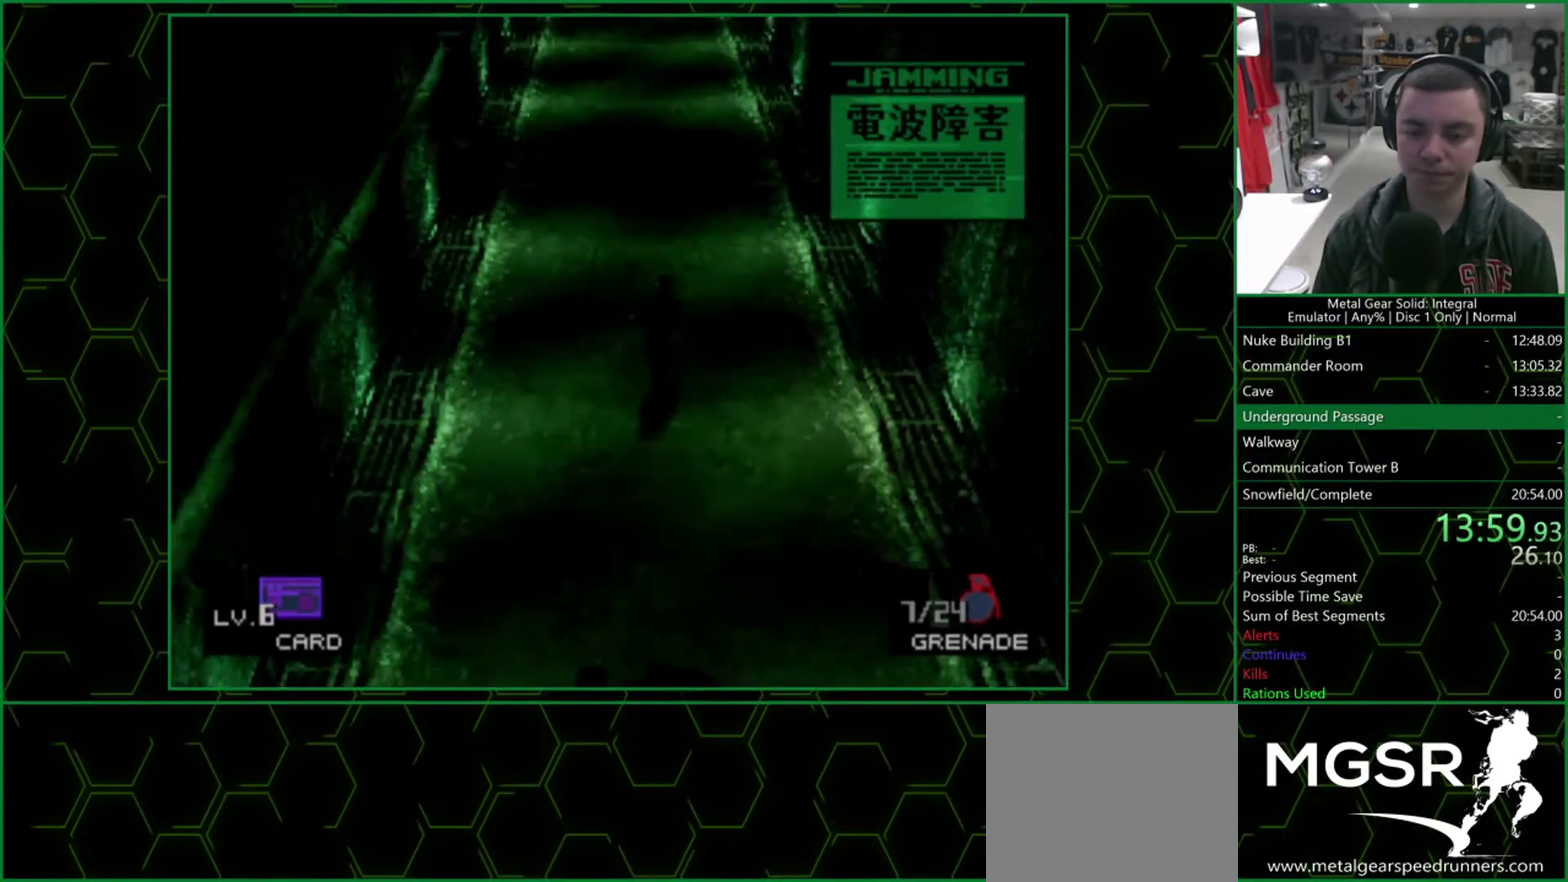
{"buttons": [], "left_stick": "up", "right_stick": "center", "events": []}
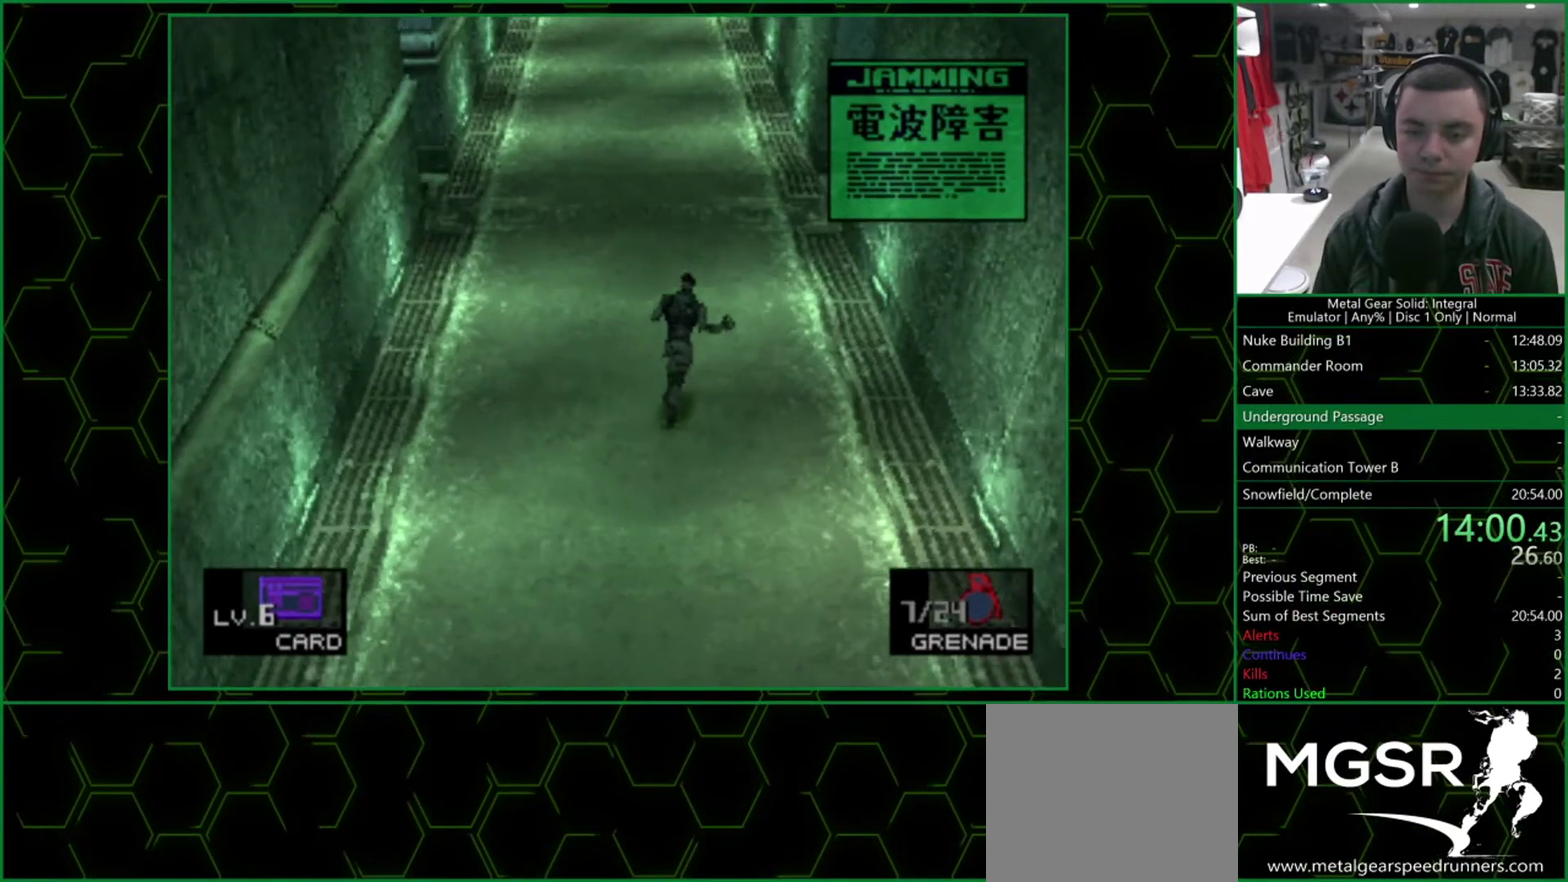
{"buttons": [], "left_stick": "up", "right_stick": "center", "events": []}
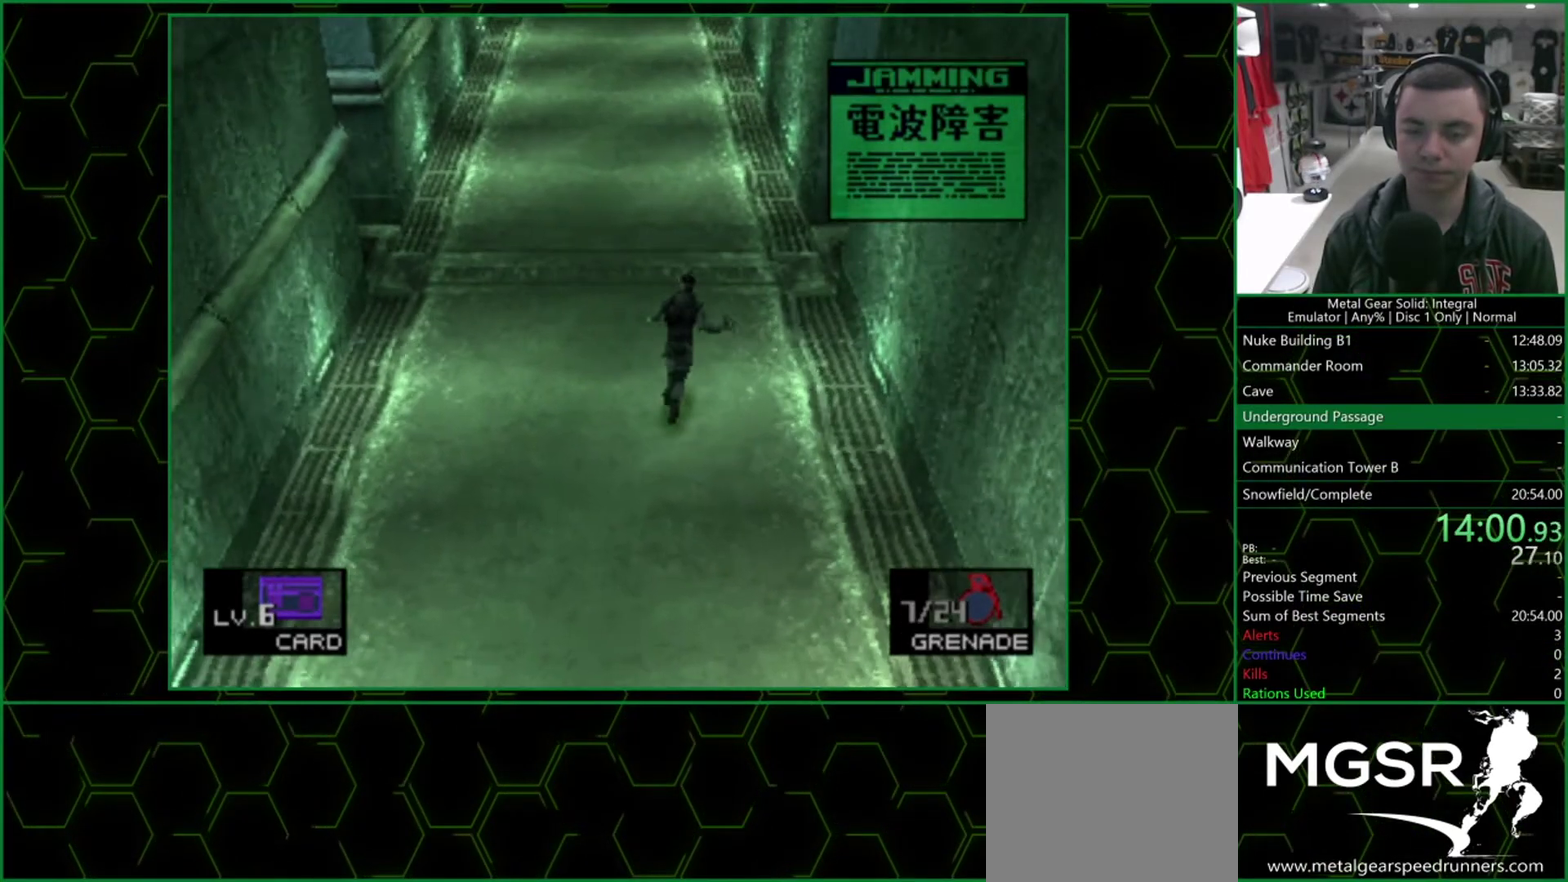
{"buttons": [], "left_stick": "up", "right_stick": "center", "events": []}
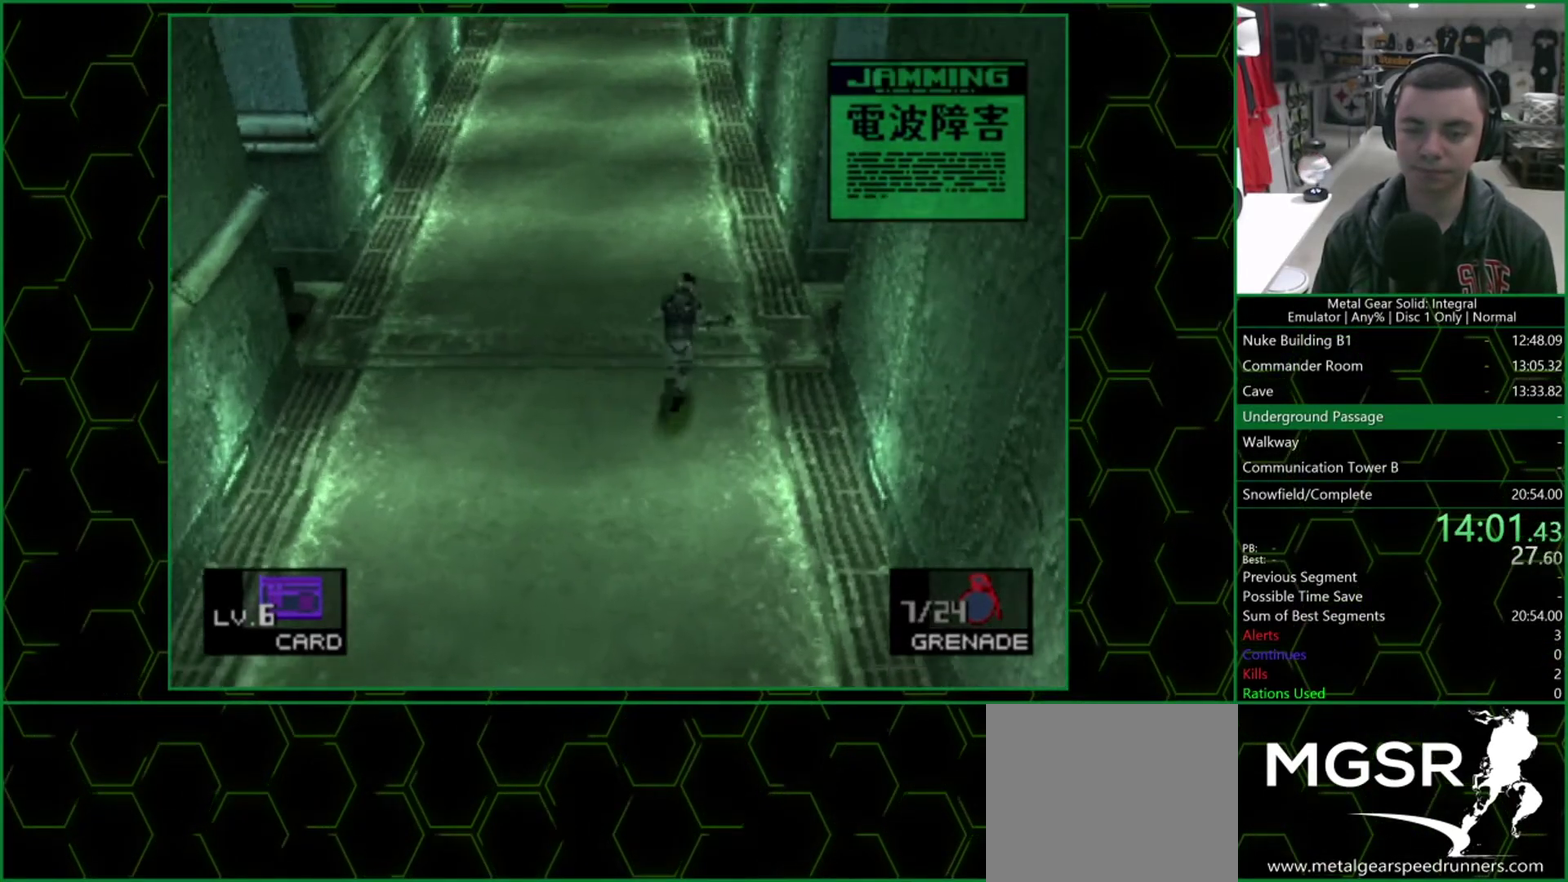
{"buttons": [], "left_stick": "up", "right_stick": "center", "events": []}
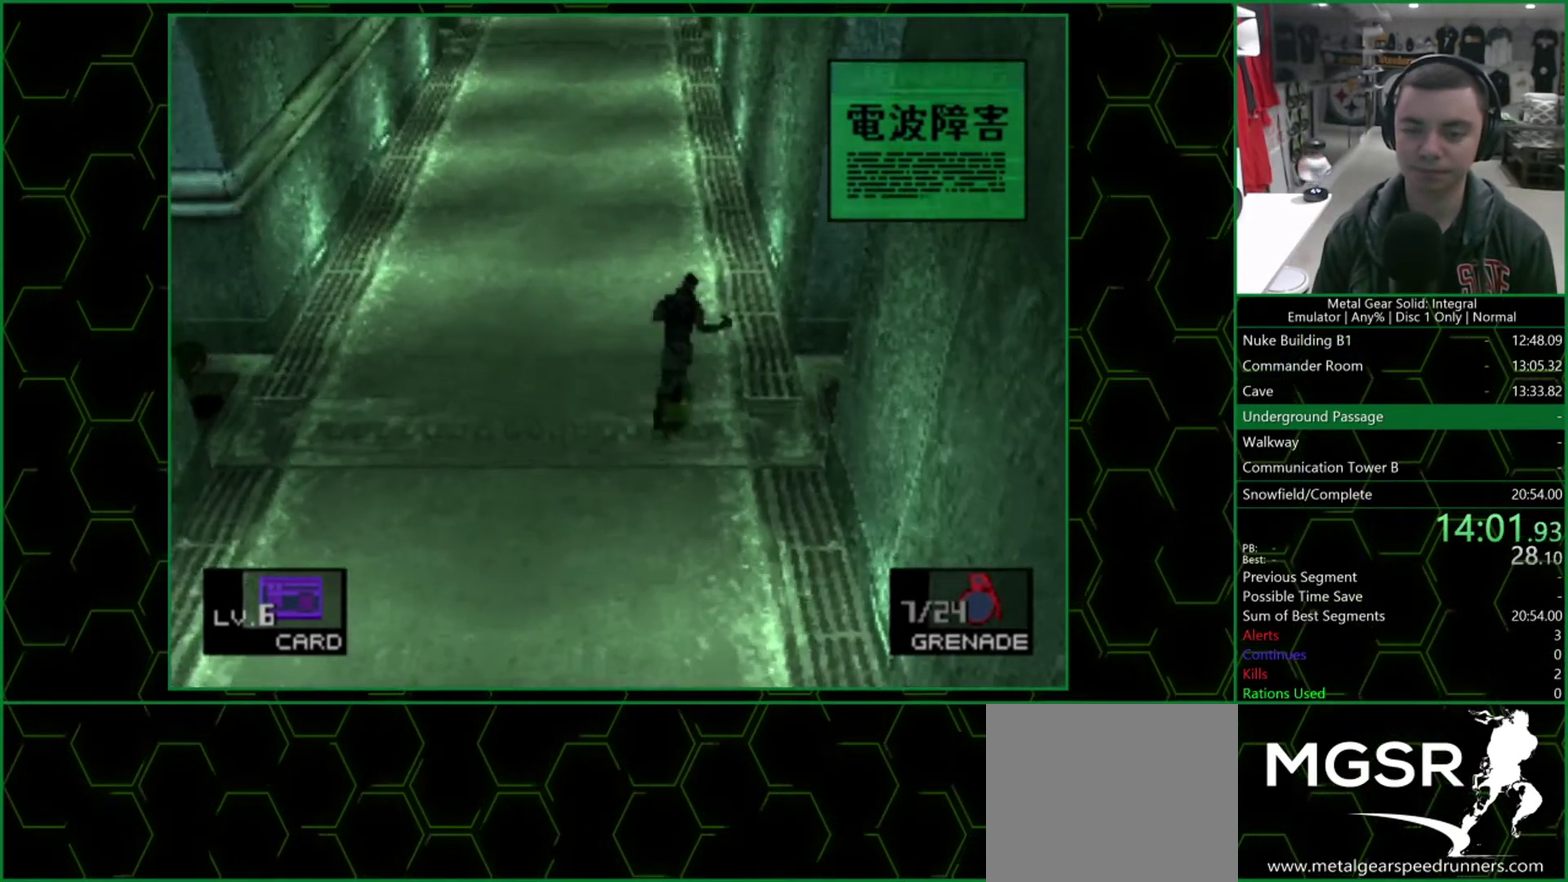
{"buttons": [], "left_stick": "up", "right_stick": "center", "events": []}
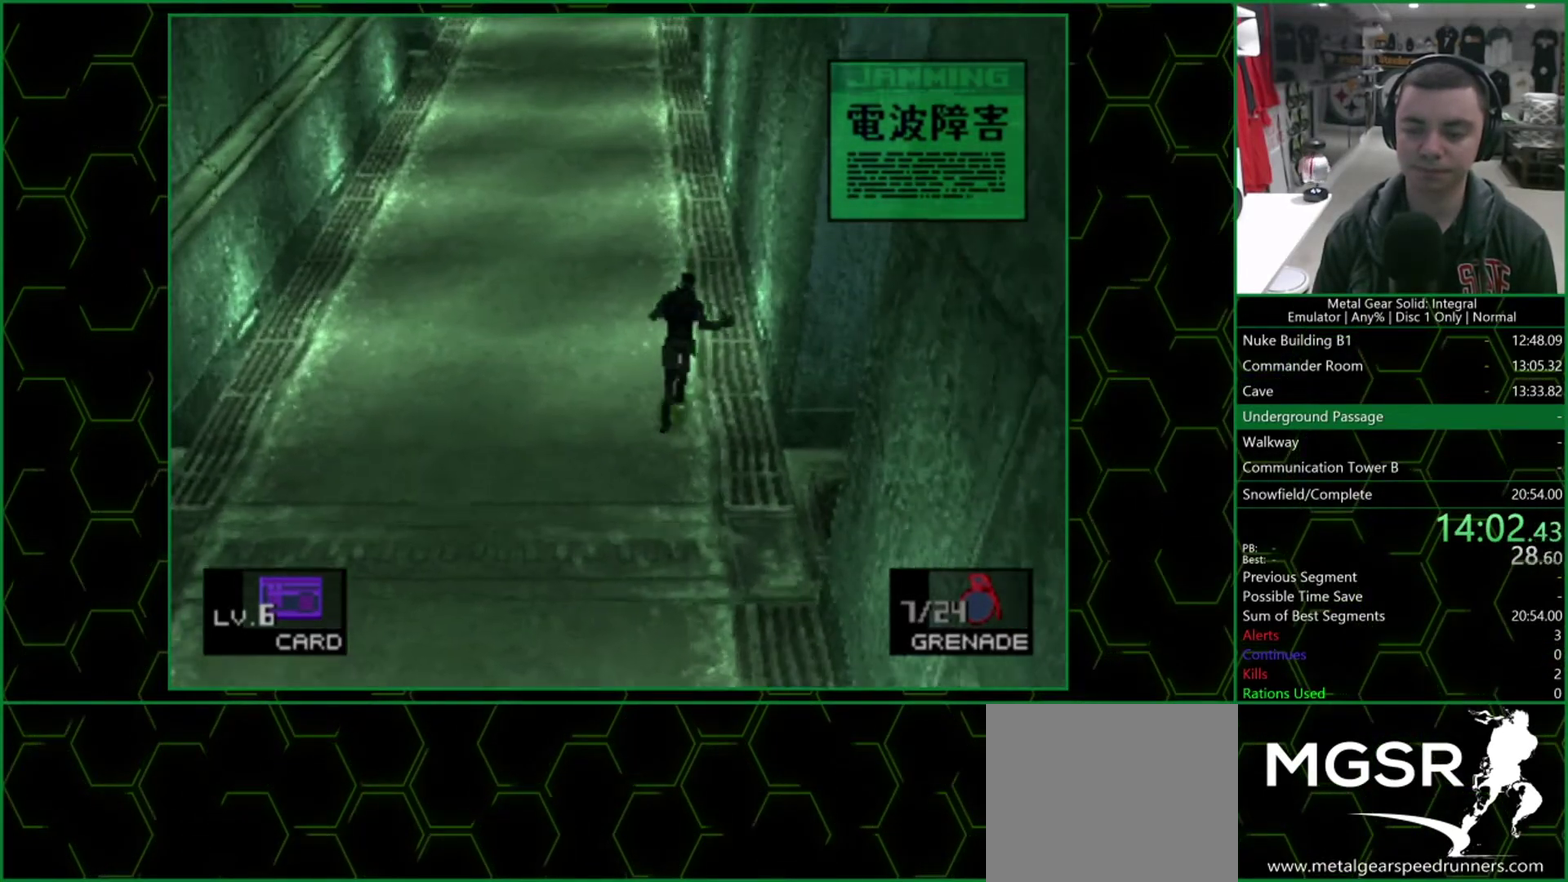
{"buttons": [], "left_stick": "up", "right_stick": "center", "events": []}
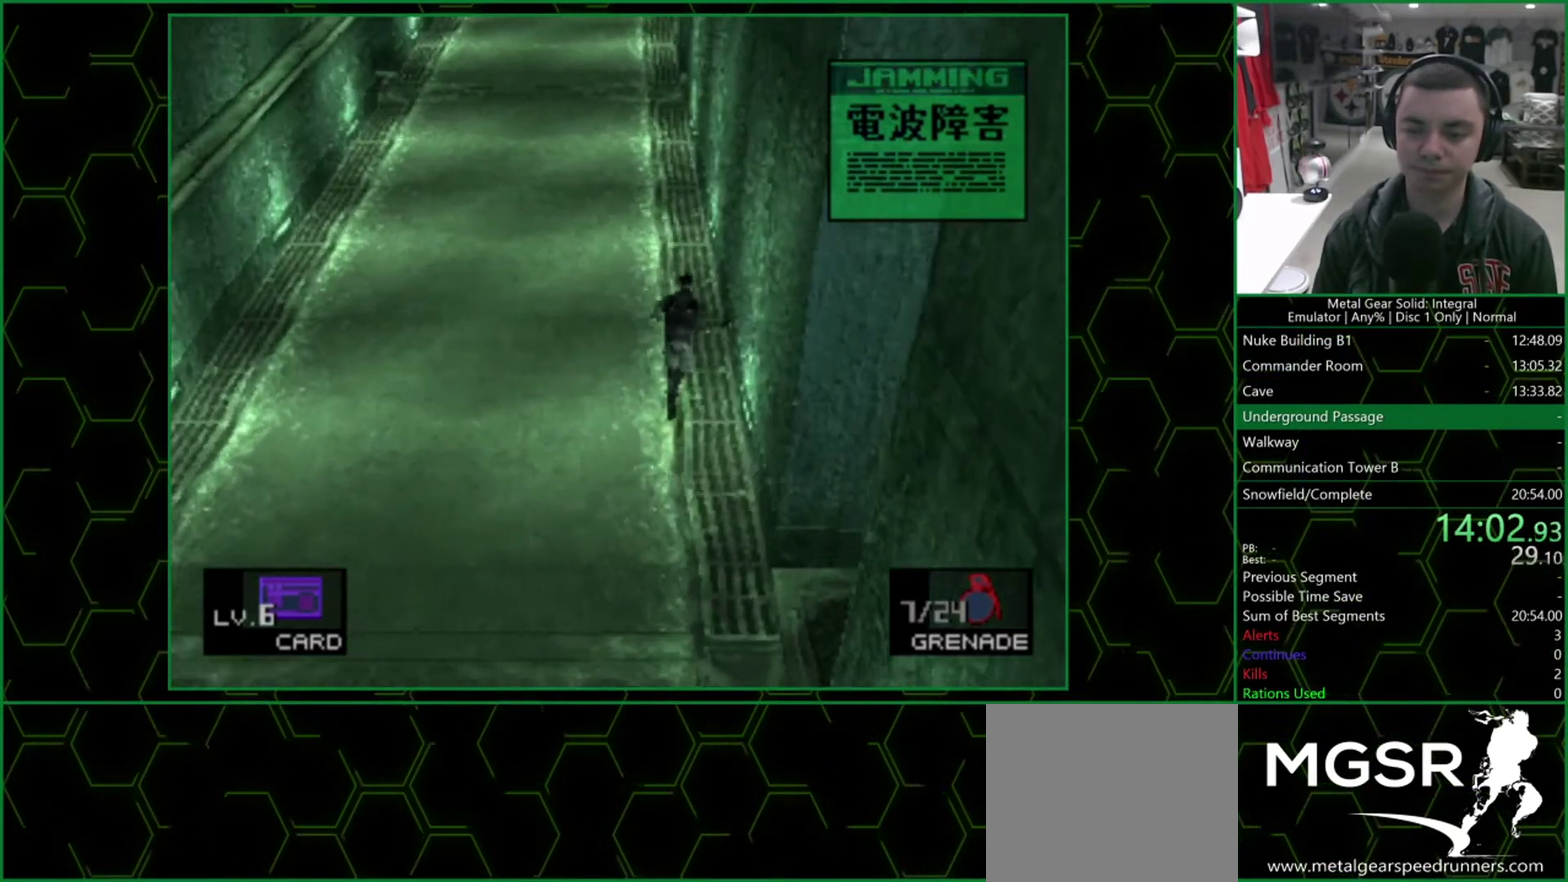
{"buttons": ["DPAD_UP"], "left_stick": "center", "right_stick": "center", "events": [[250, "DPAD_UP", "down"], [317, "left_stick", "center"]]}
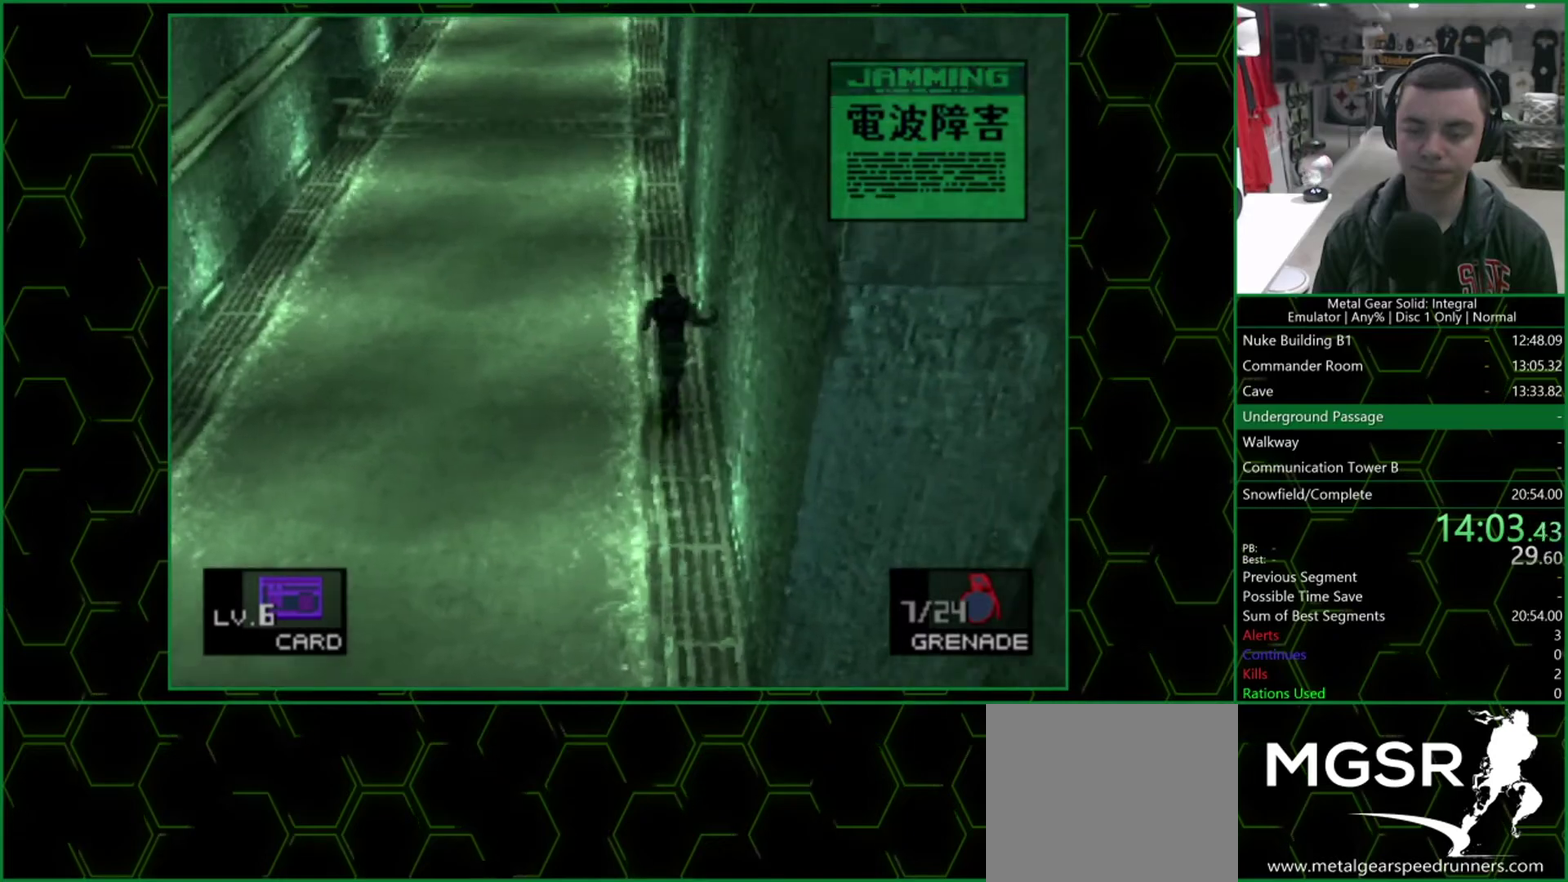
{"buttons": ["DPAD_UP"], "left_stick": "center", "right_stick": "center", "events": []}
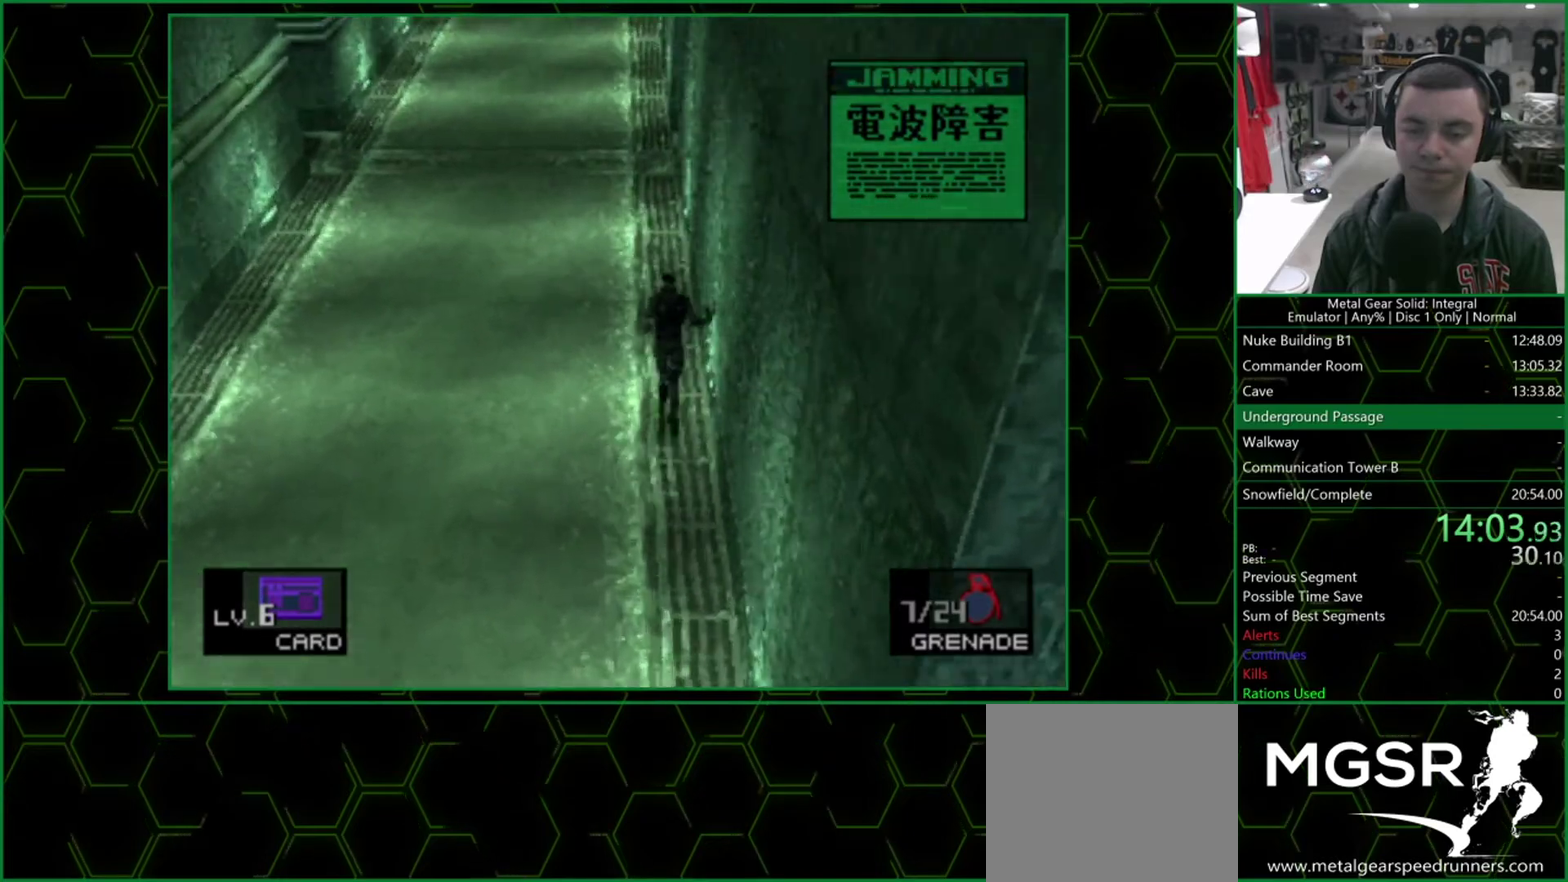
{"buttons": ["SQUARE", "DPAD_UP"], "left_stick": "center", "right_stick": "center", "events": [[317, "SQUARE", "down"]]}
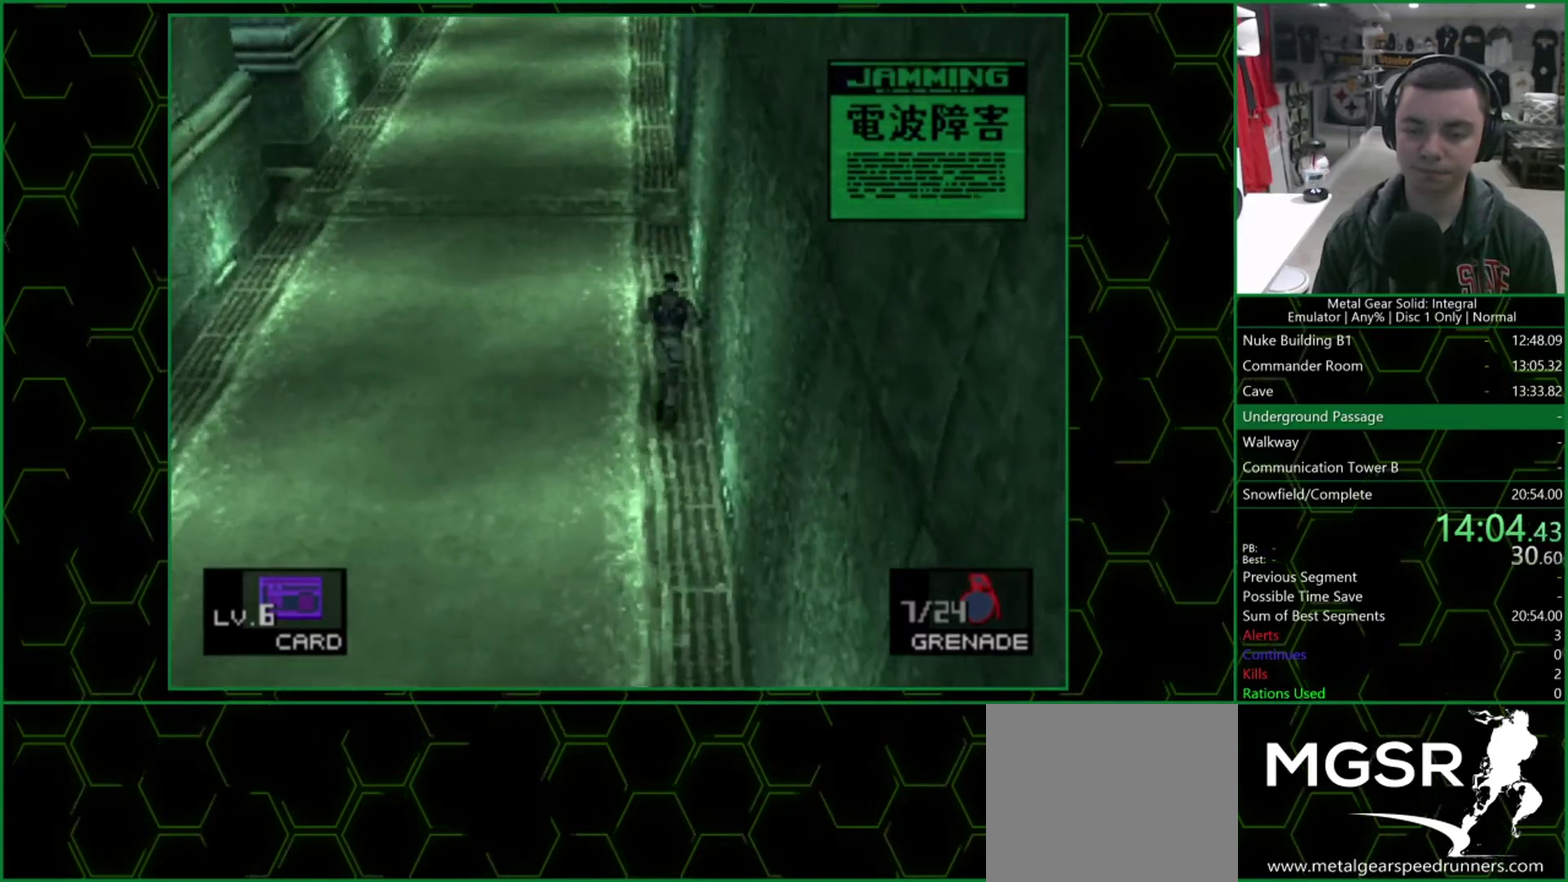
{"buttons": ["SQUARE", "DPAD_UP"], "left_stick": "center", "right_stick": "center", "events": []}
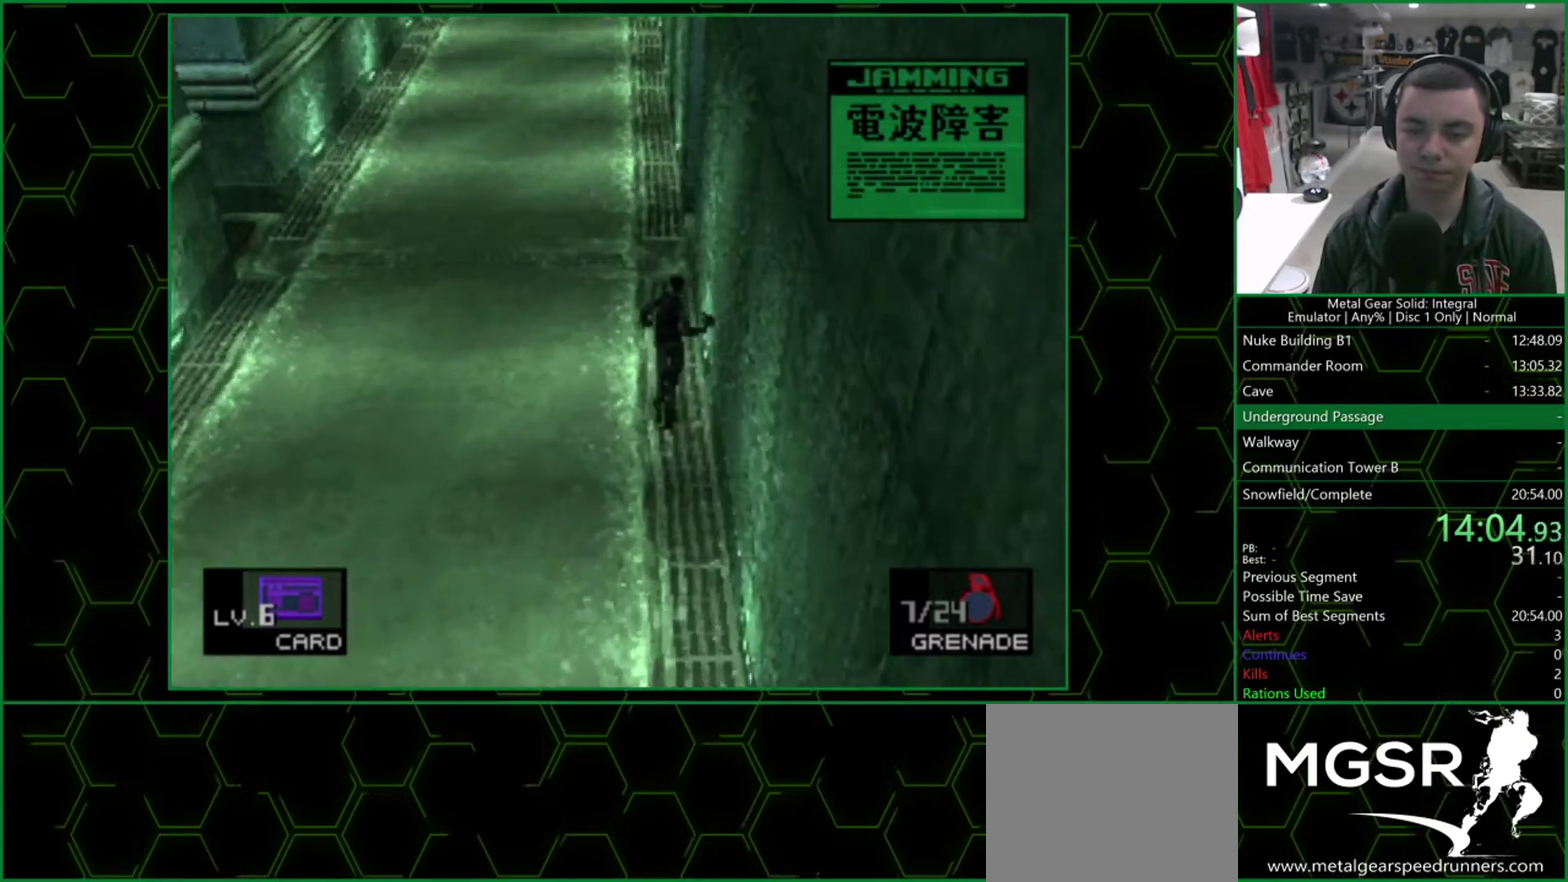
{"buttons": ["DPAD_UP"], "left_stick": "center", "right_stick": "center", "events": [[450, "SQUARE", "up"]]}
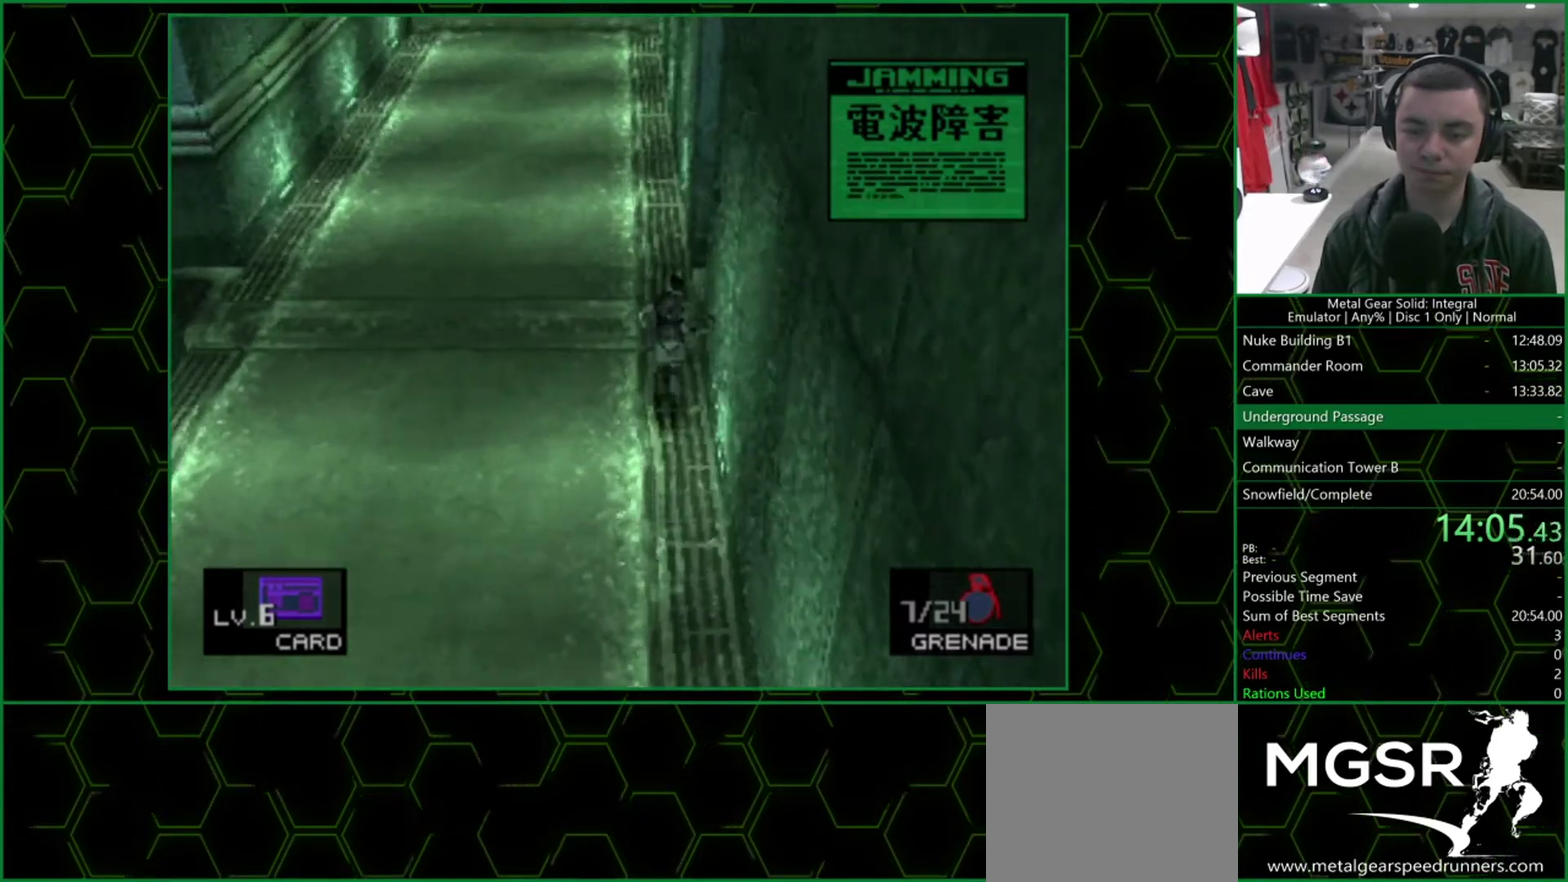
{"buttons": ["DPAD_UP"], "left_stick": "center", "right_stick": "center", "events": []}
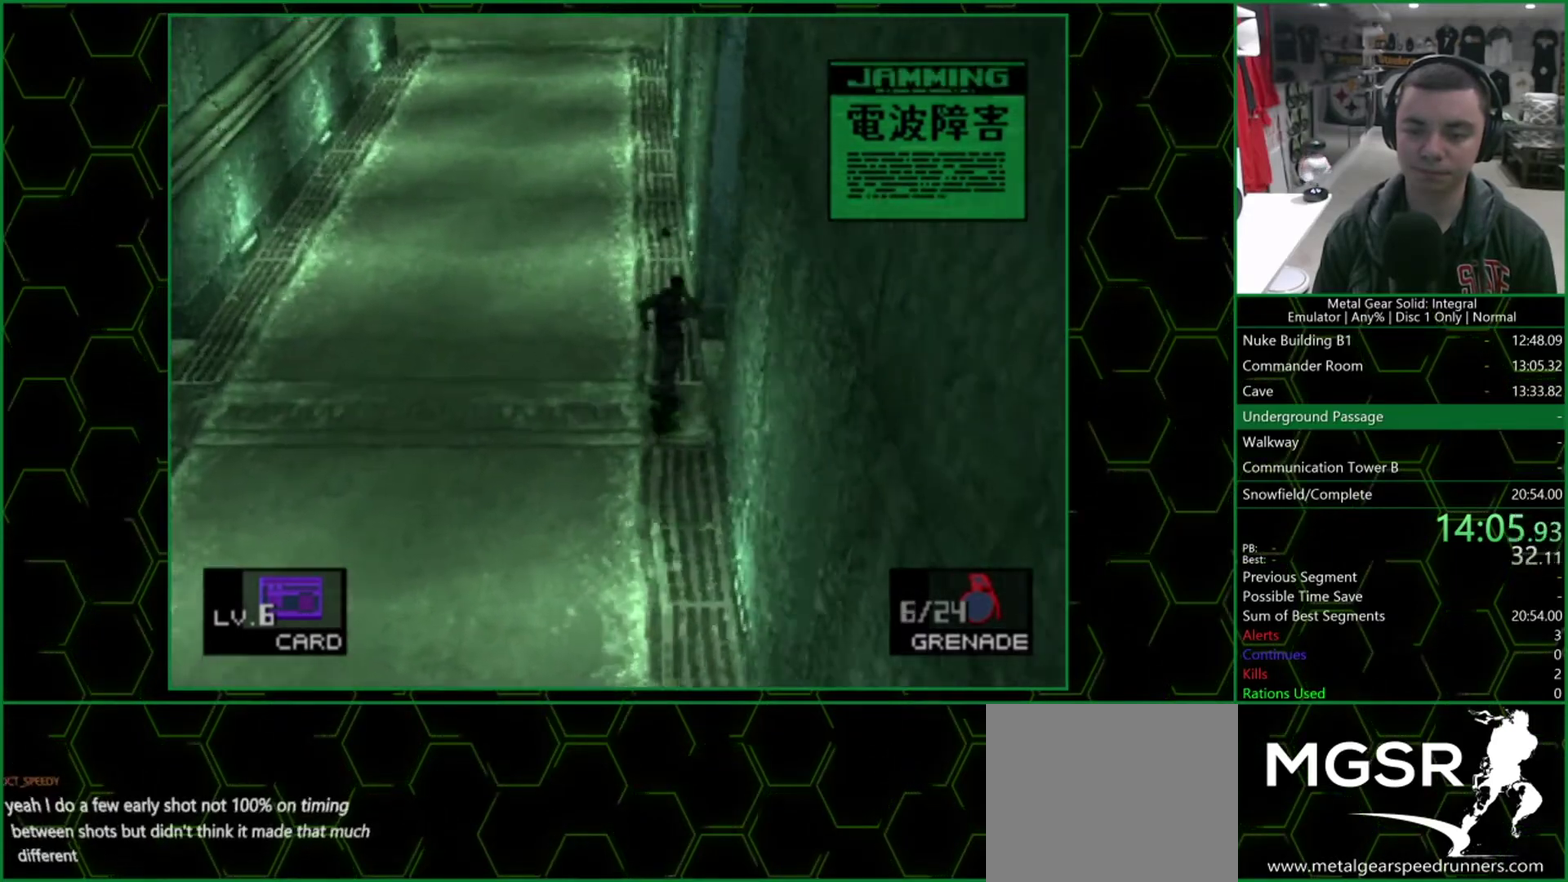
{"buttons": ["DPAD_UP"], "left_stick": "center", "right_stick": "center", "events": []}
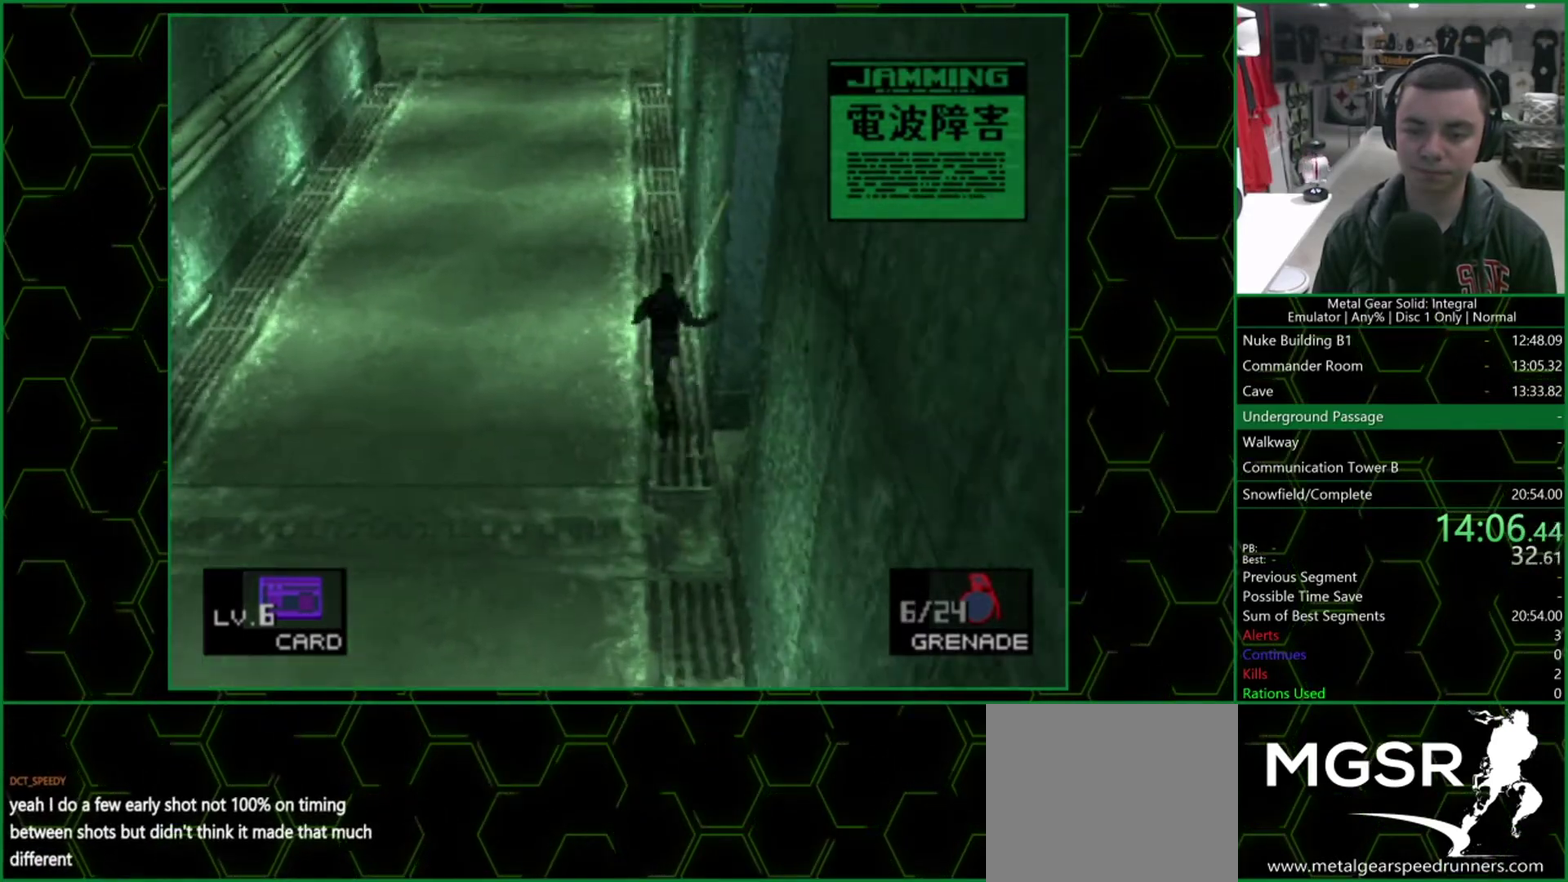
{"buttons": ["DPAD_UP"], "left_stick": "center", "right_stick": "center", "events": []}
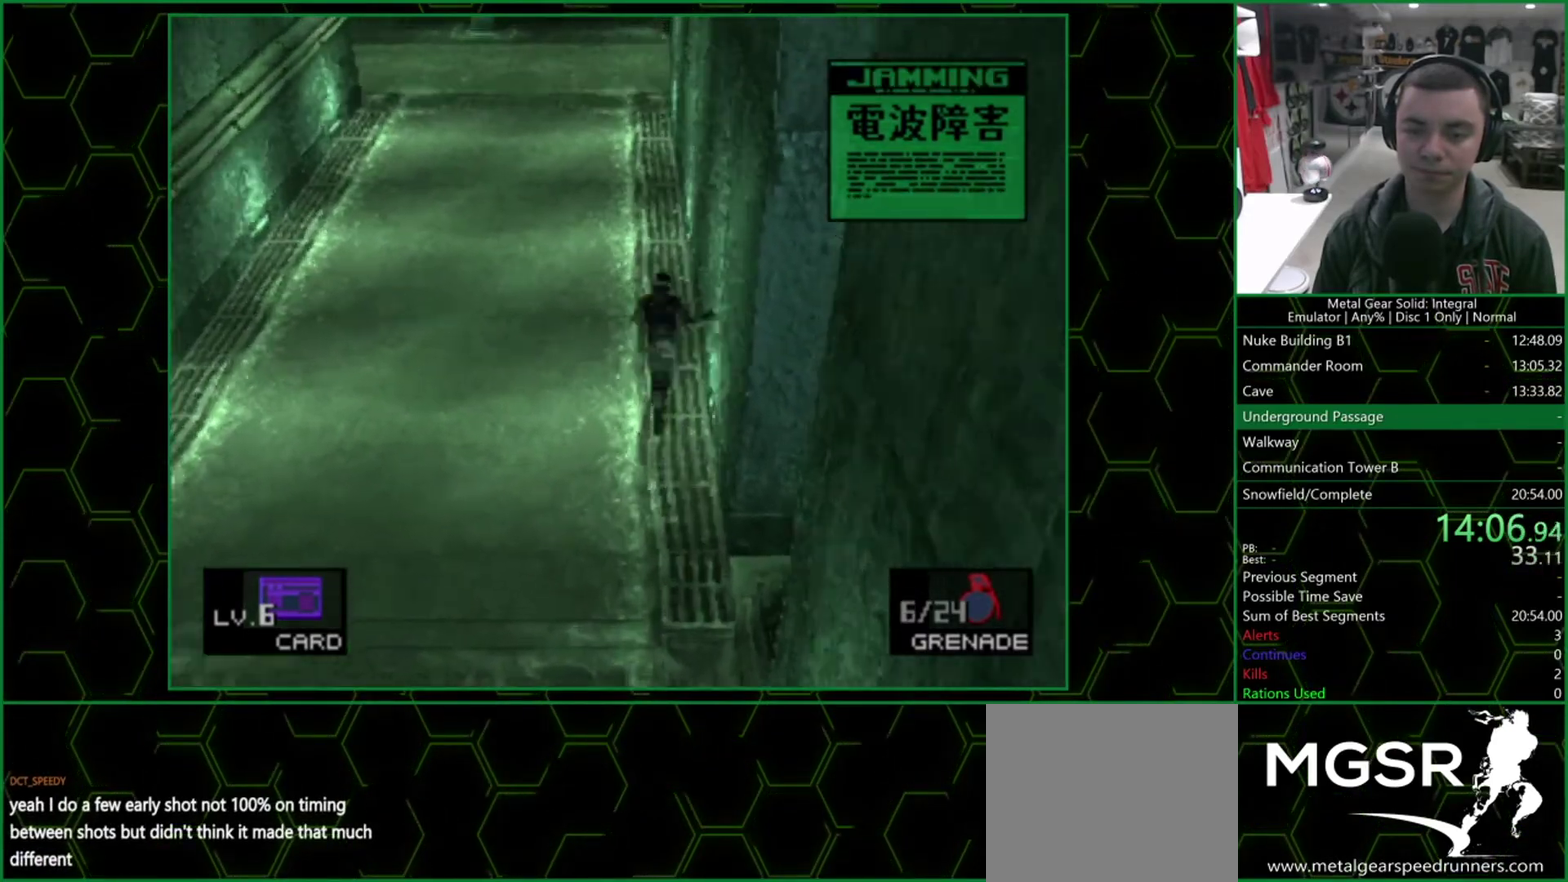
{"buttons": ["DPAD_UP"], "left_stick": "center", "right_stick": "center", "events": []}
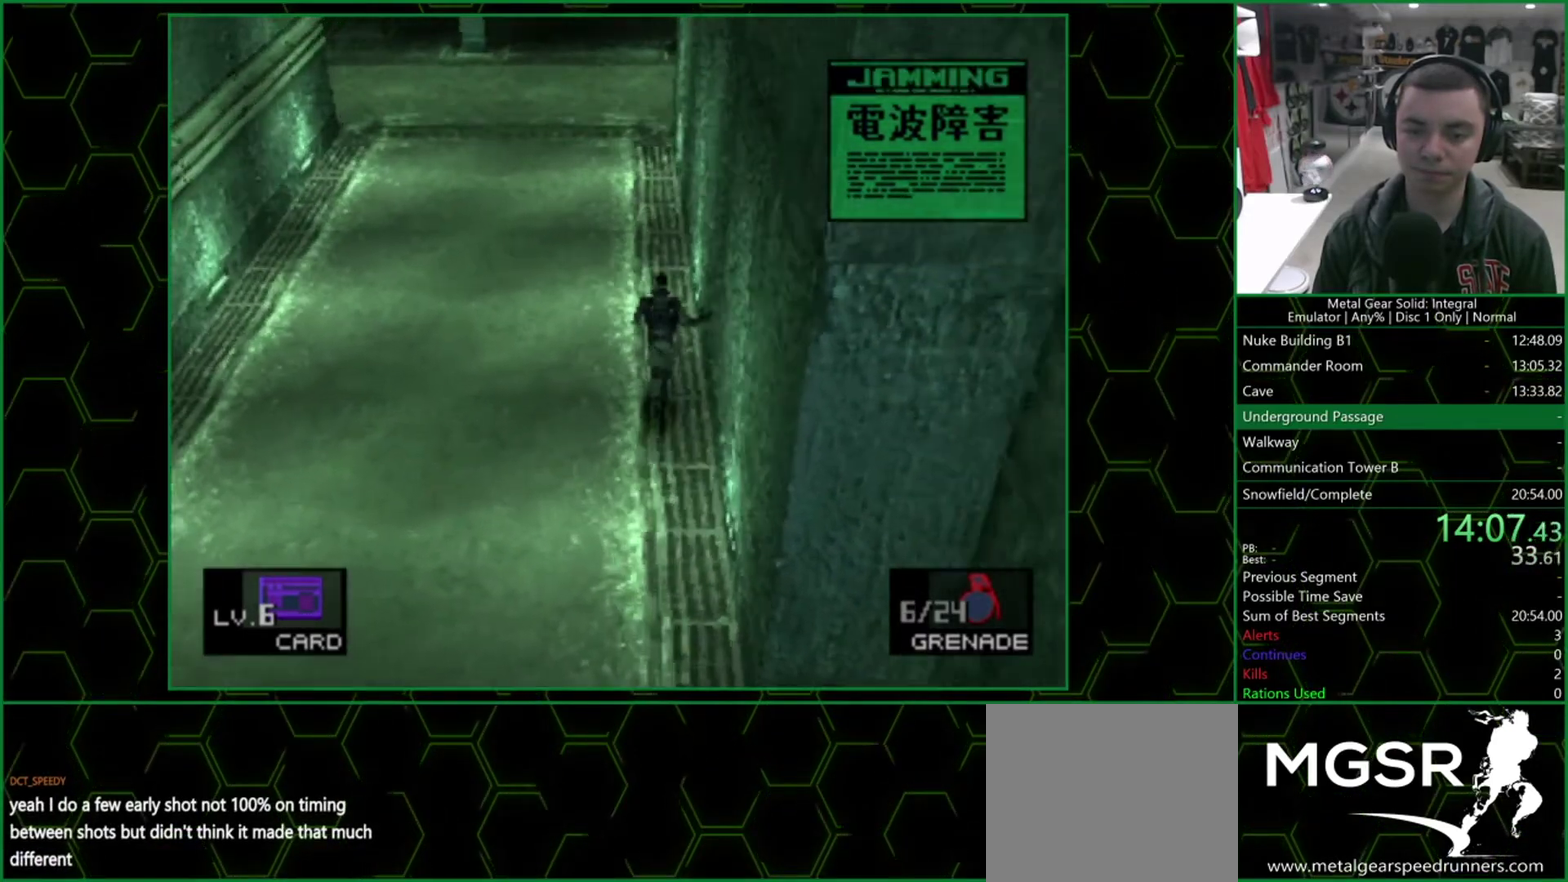
{"buttons": ["DPAD_UP"], "left_stick": "center", "right_stick": "center", "events": []}
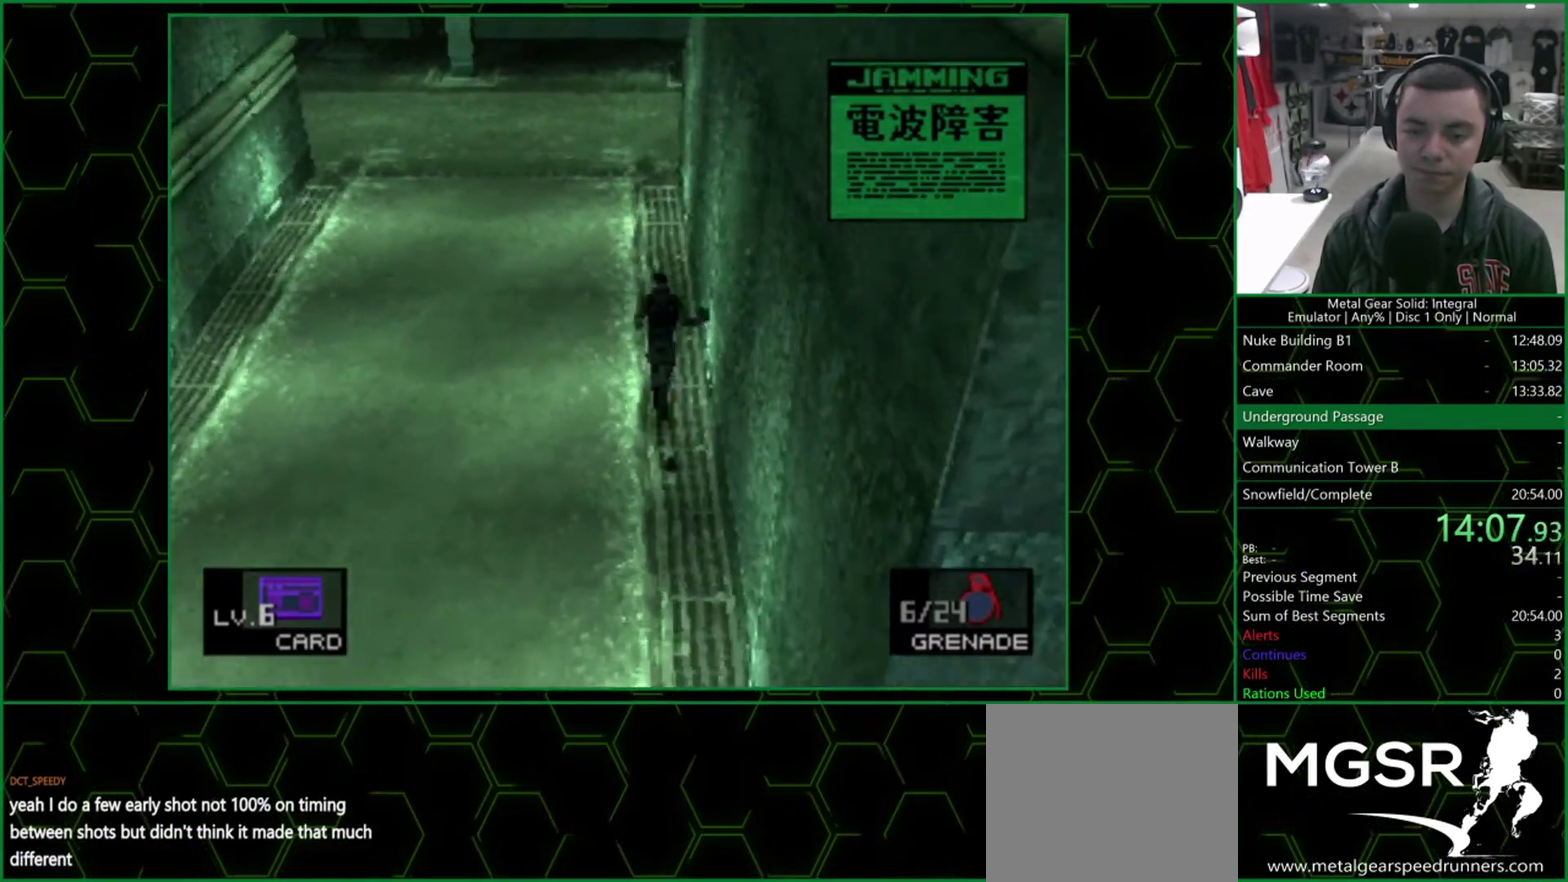
{"buttons": ["DPAD_UP"], "left_stick": "center", "right_stick": "center", "events": []}
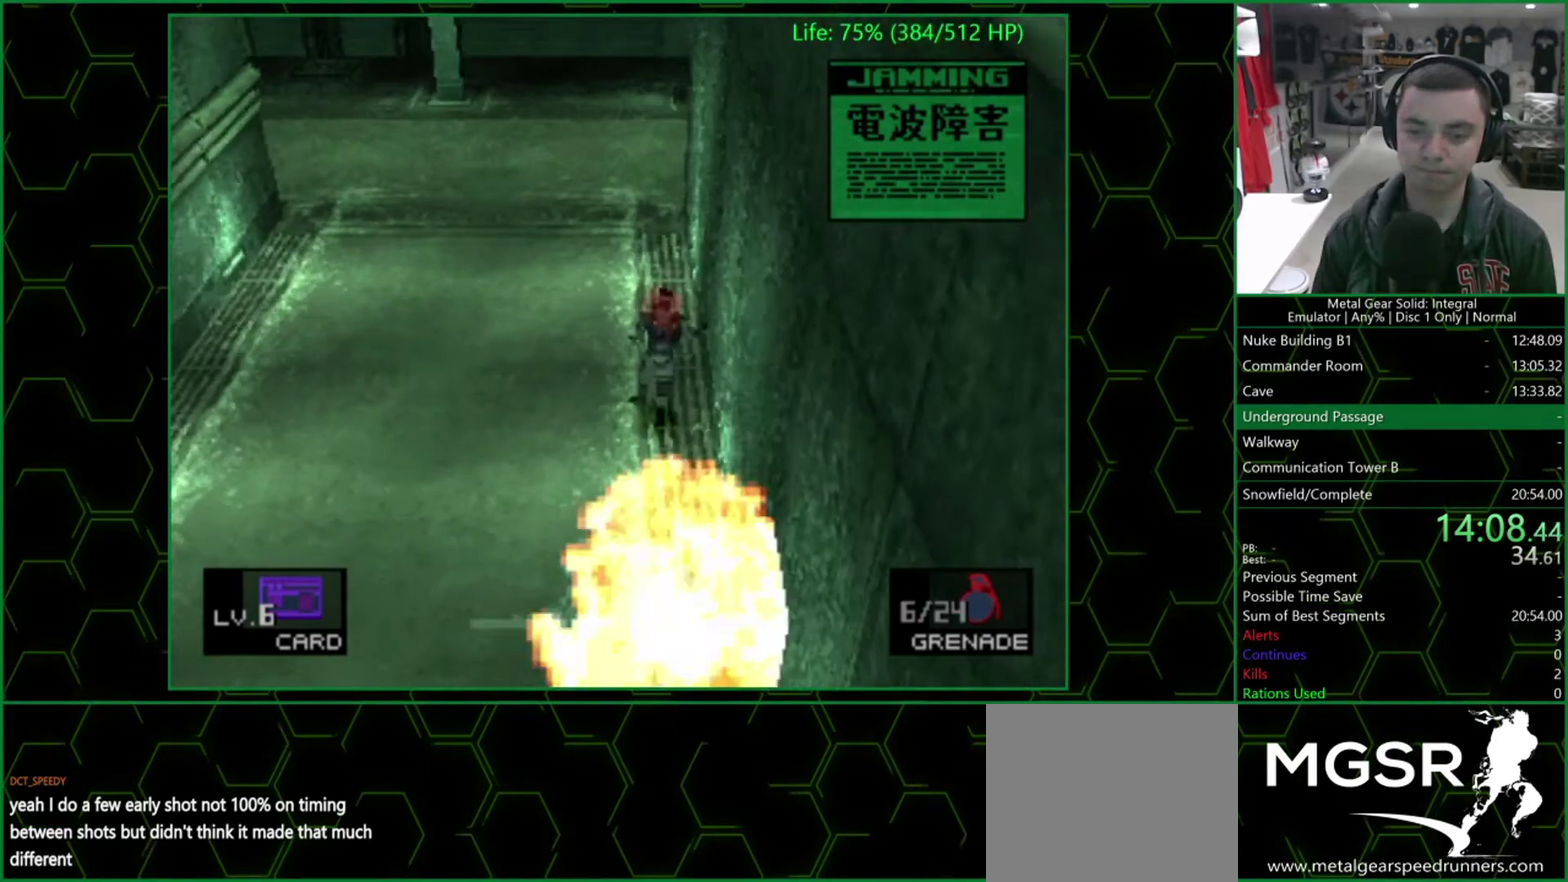
{"buttons": ["CROSS", "DPAD_UP"], "left_stick": "center", "right_stick": "center", "events": [[383, "CROSS", "down"]]}
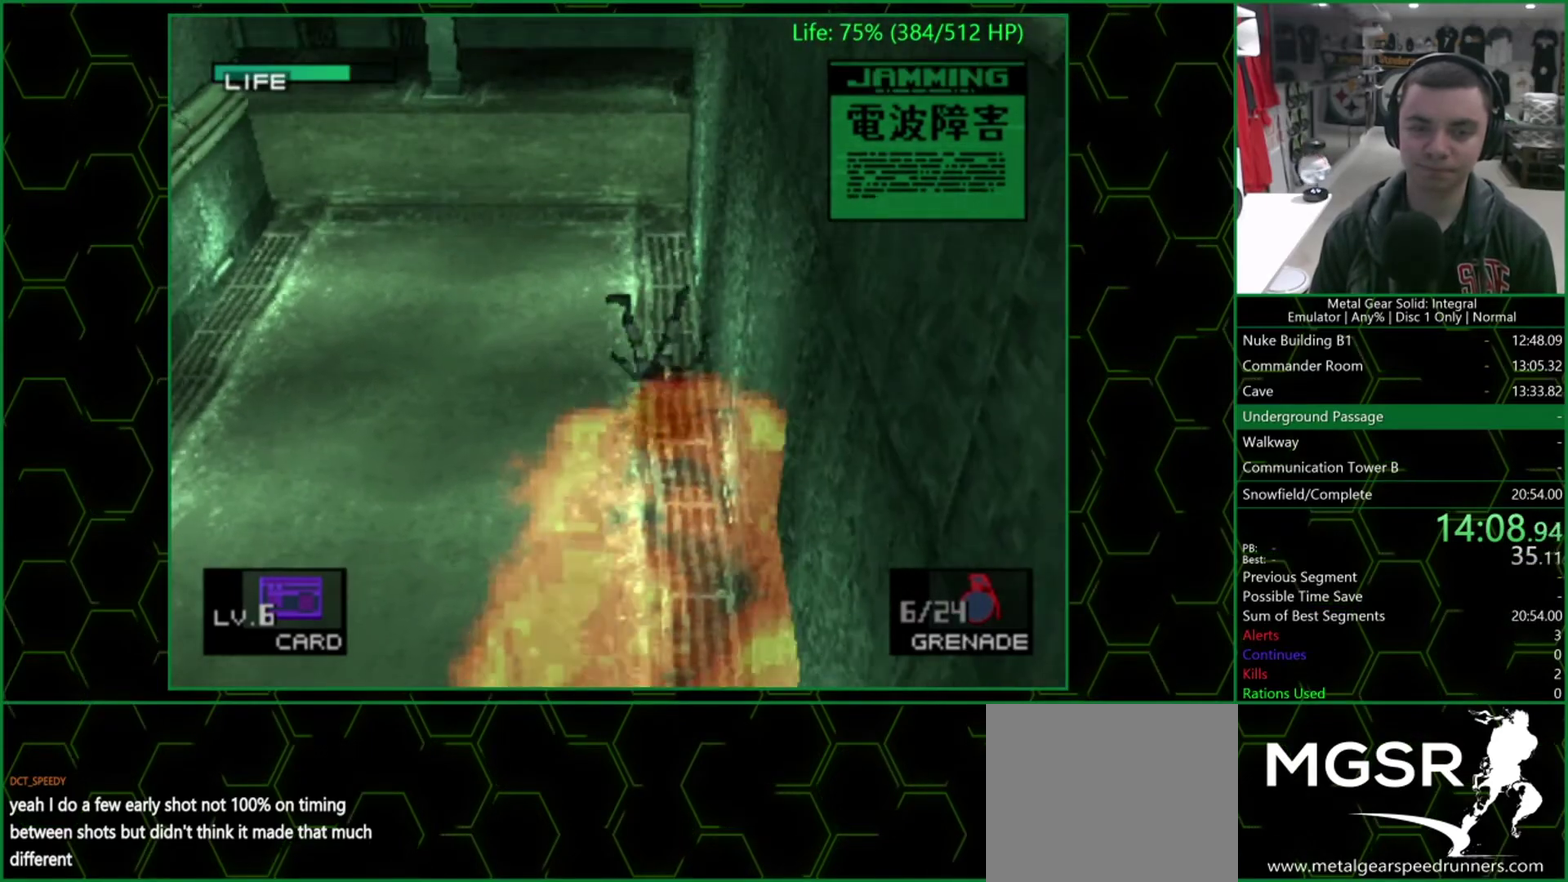
{"buttons": ["CROSS", "DPAD_UP"], "left_stick": "center", "right_stick": "center", "events": [[117, "CROSS", "up"], [183, "CROSS", "down"], [417, "CROSS", "up"], [467, "CROSS", "down"]]}
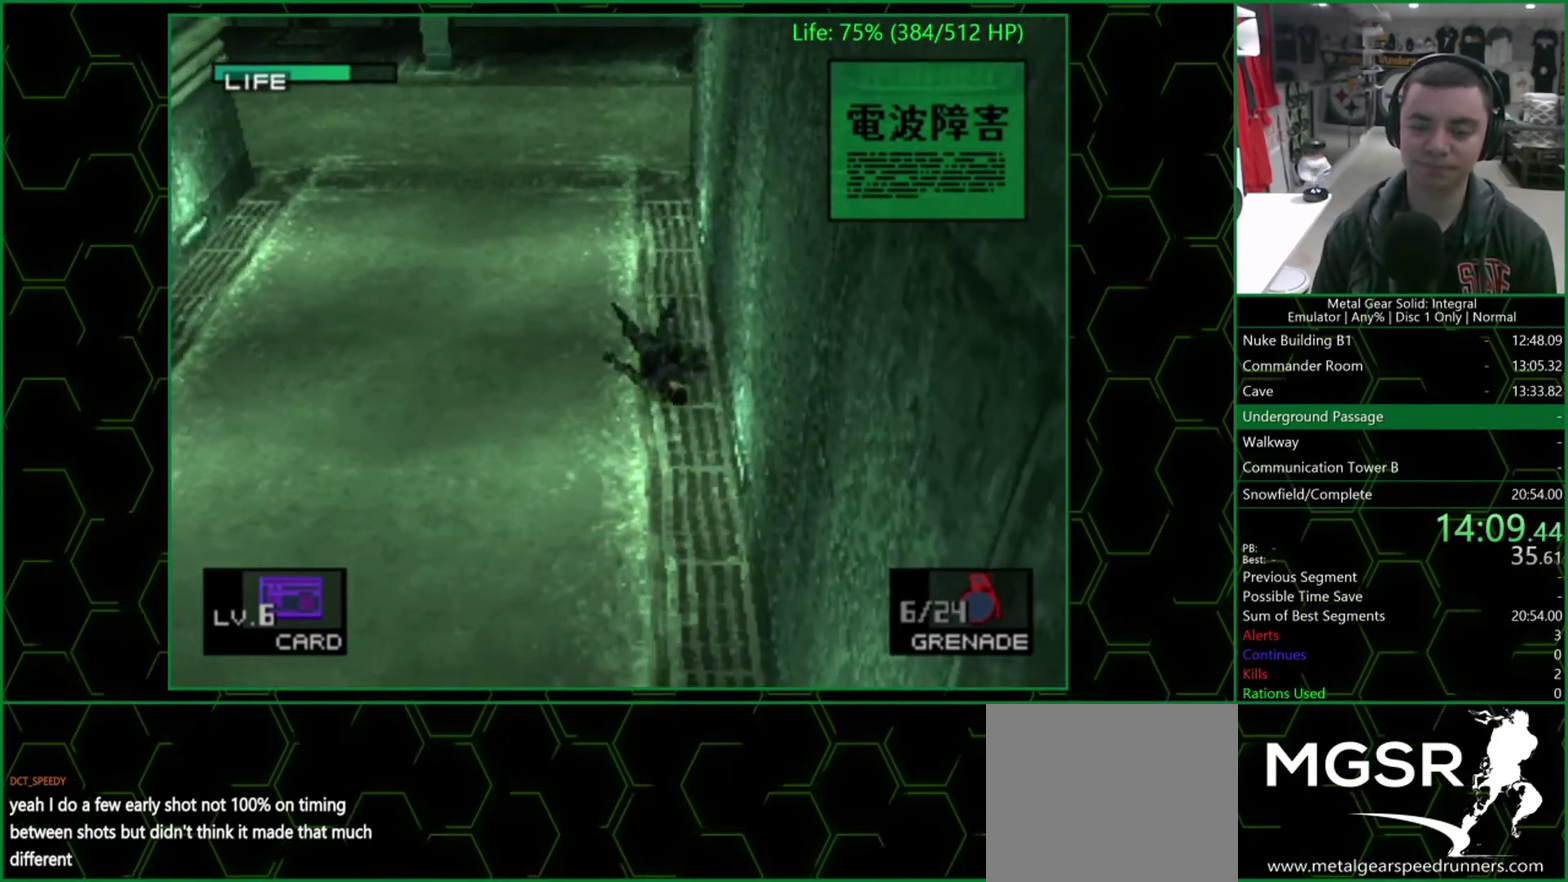
{"buttons": ["DPAD_UP"], "left_stick": "center", "right_stick": "center", "events": [[67, "CROSS", "up"], [117, "CROSS", "down"], [200, "CROSS", "up"], [250, "CROSS", "down"], [333, "CROSS", "up"], [400, "CROSS", "down"], [483, "CROSS", "up"]]}
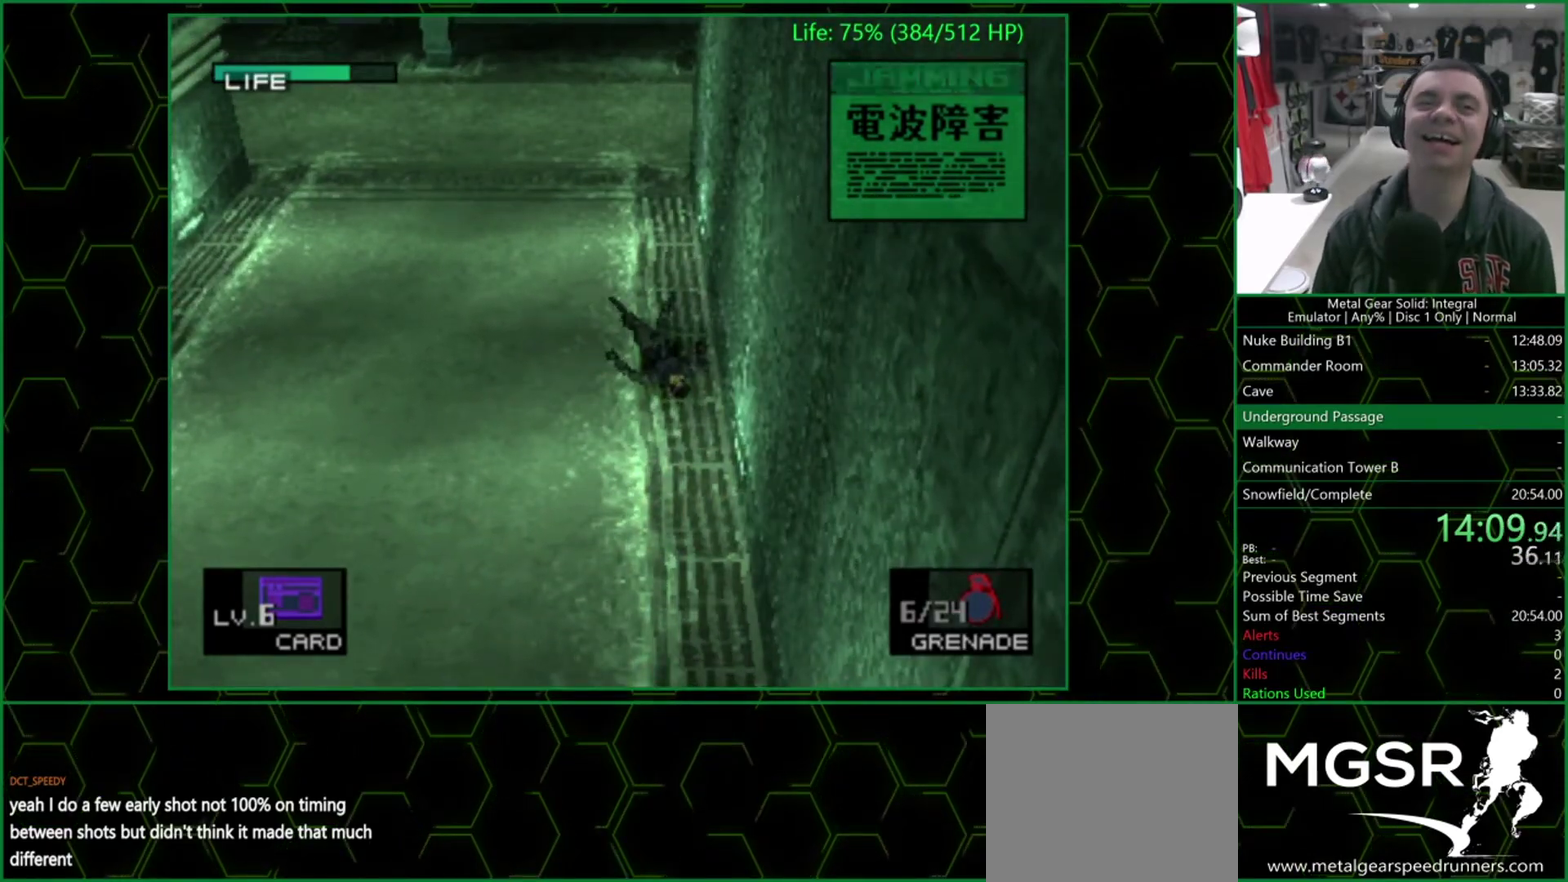
{"buttons": ["CROSS", "DPAD_UP"], "left_stick": "center", "right_stick": "center", "events": [[33, "CROSS", "down"], [117, "CROSS", "up"], [183, "CROSS", "down"], [233, "CROSS", "up"], [317, "CROSS", "down"], [383, "CROSS", "up"], [433, "CROSS", "down"]]}
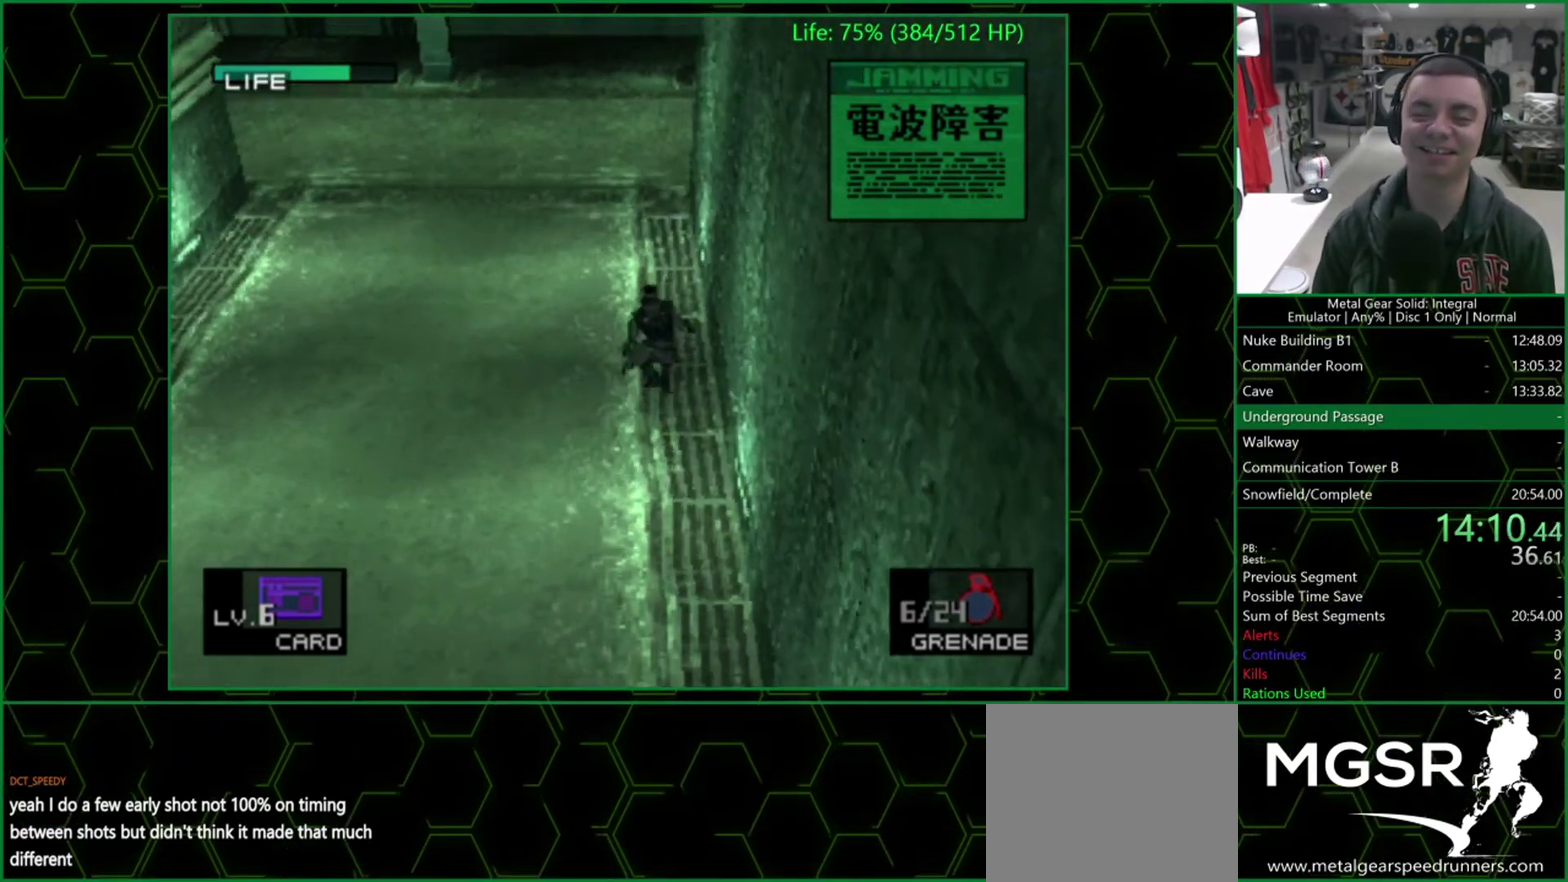
{"buttons": ["DPAD_UP"], "left_stick": "up", "right_stick": "center", "events": [[17, "CROSS", "up"], [400, "left_stick", "up"]]}
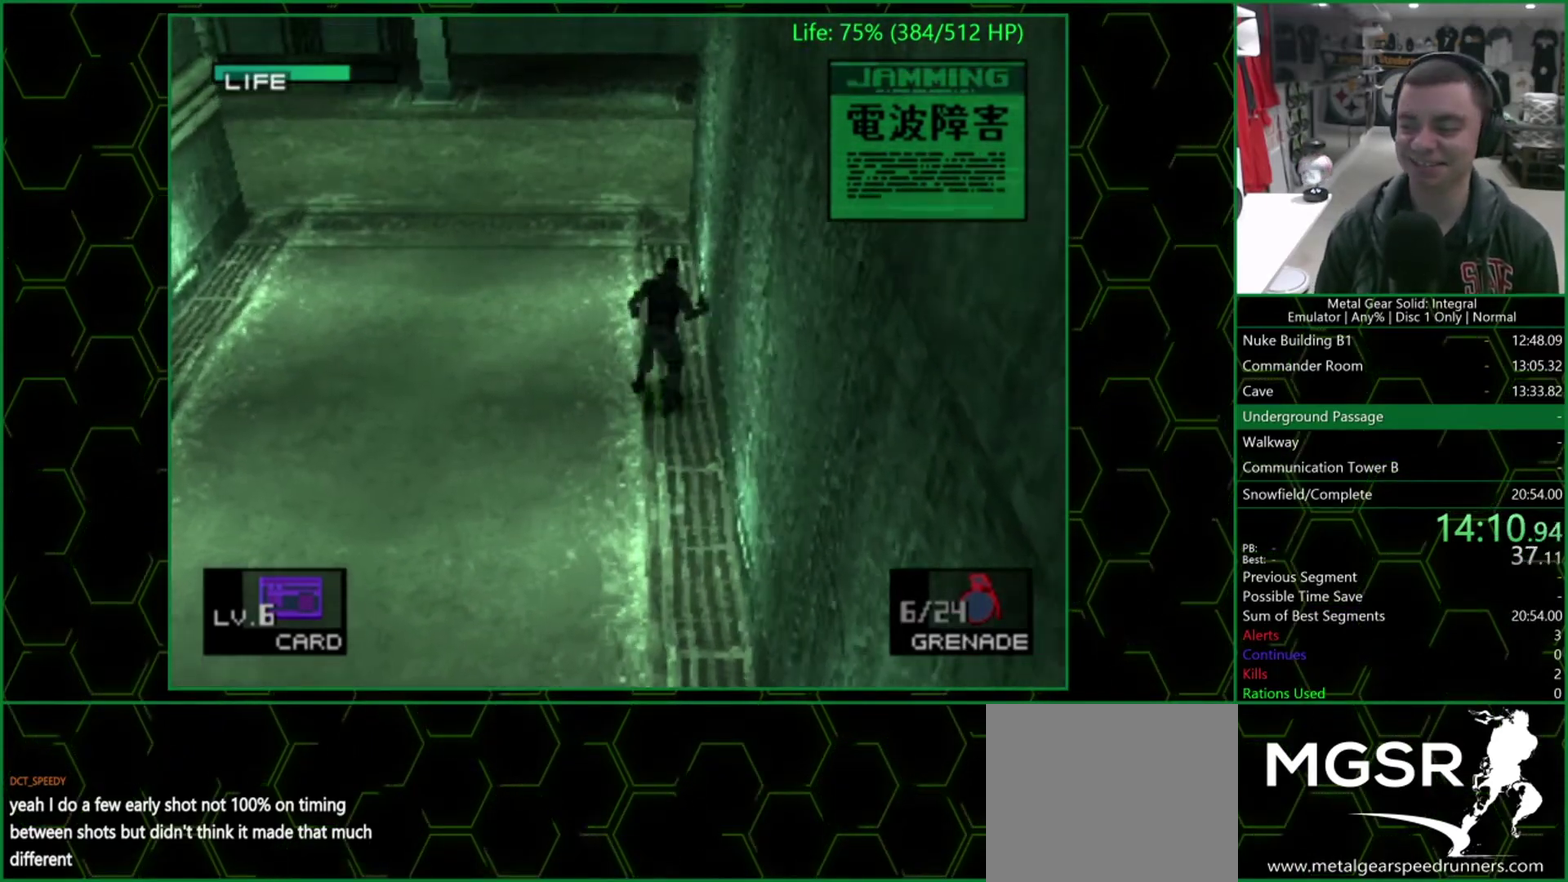
{"buttons": [], "left_stick": "up", "right_stick": "center", "events": [[17, "DPAD_UP", "up"]]}
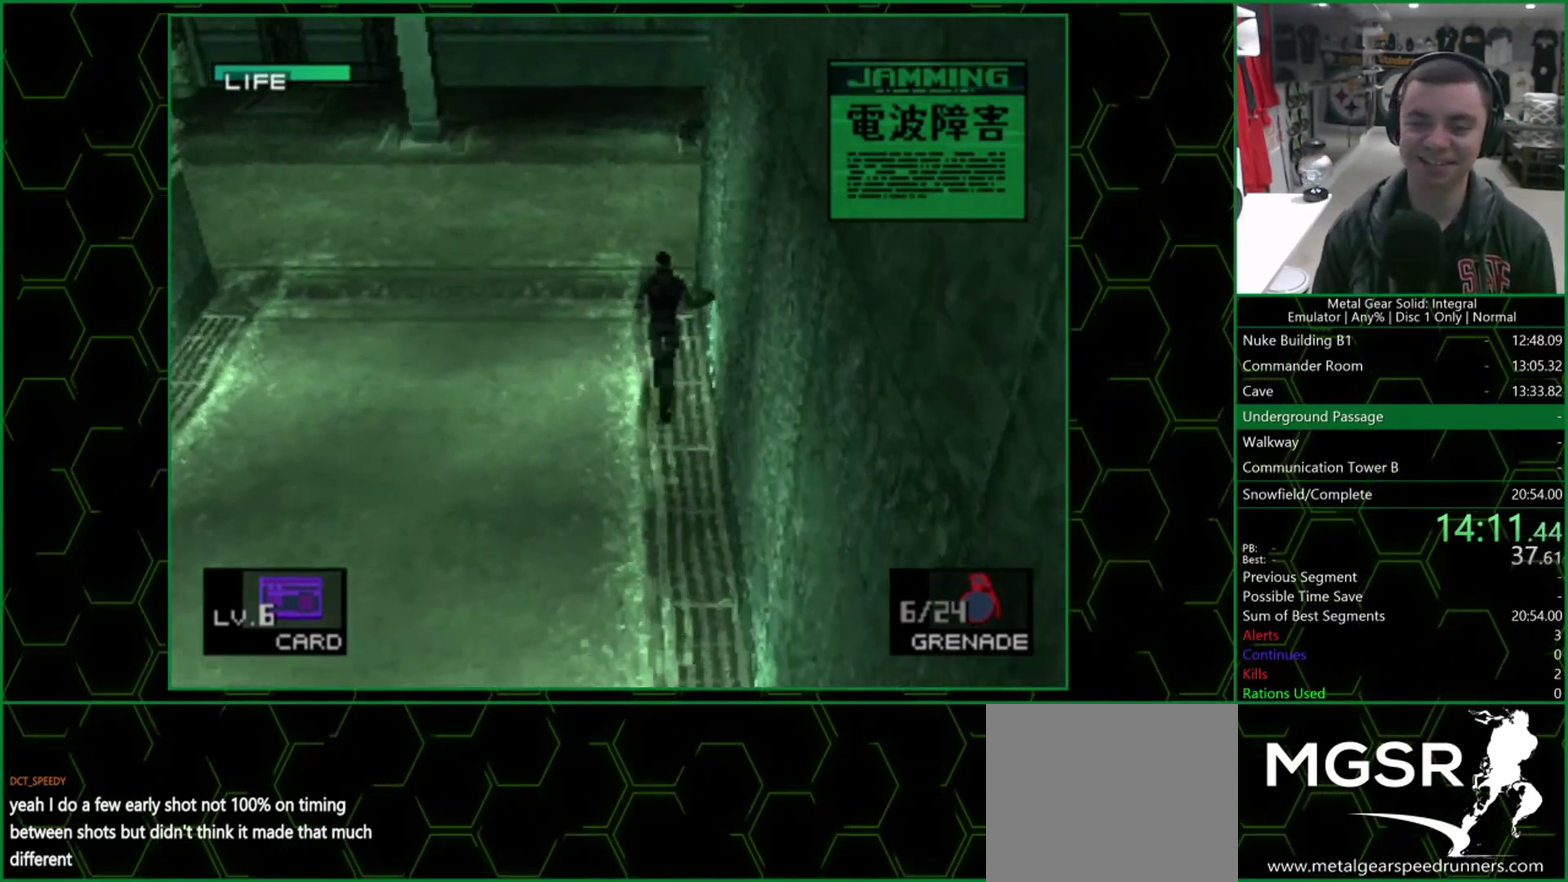
{"buttons": [], "left_stick": "up-right", "right_stick": "center", "events": [[433, "left_stick", "up-right"]]}
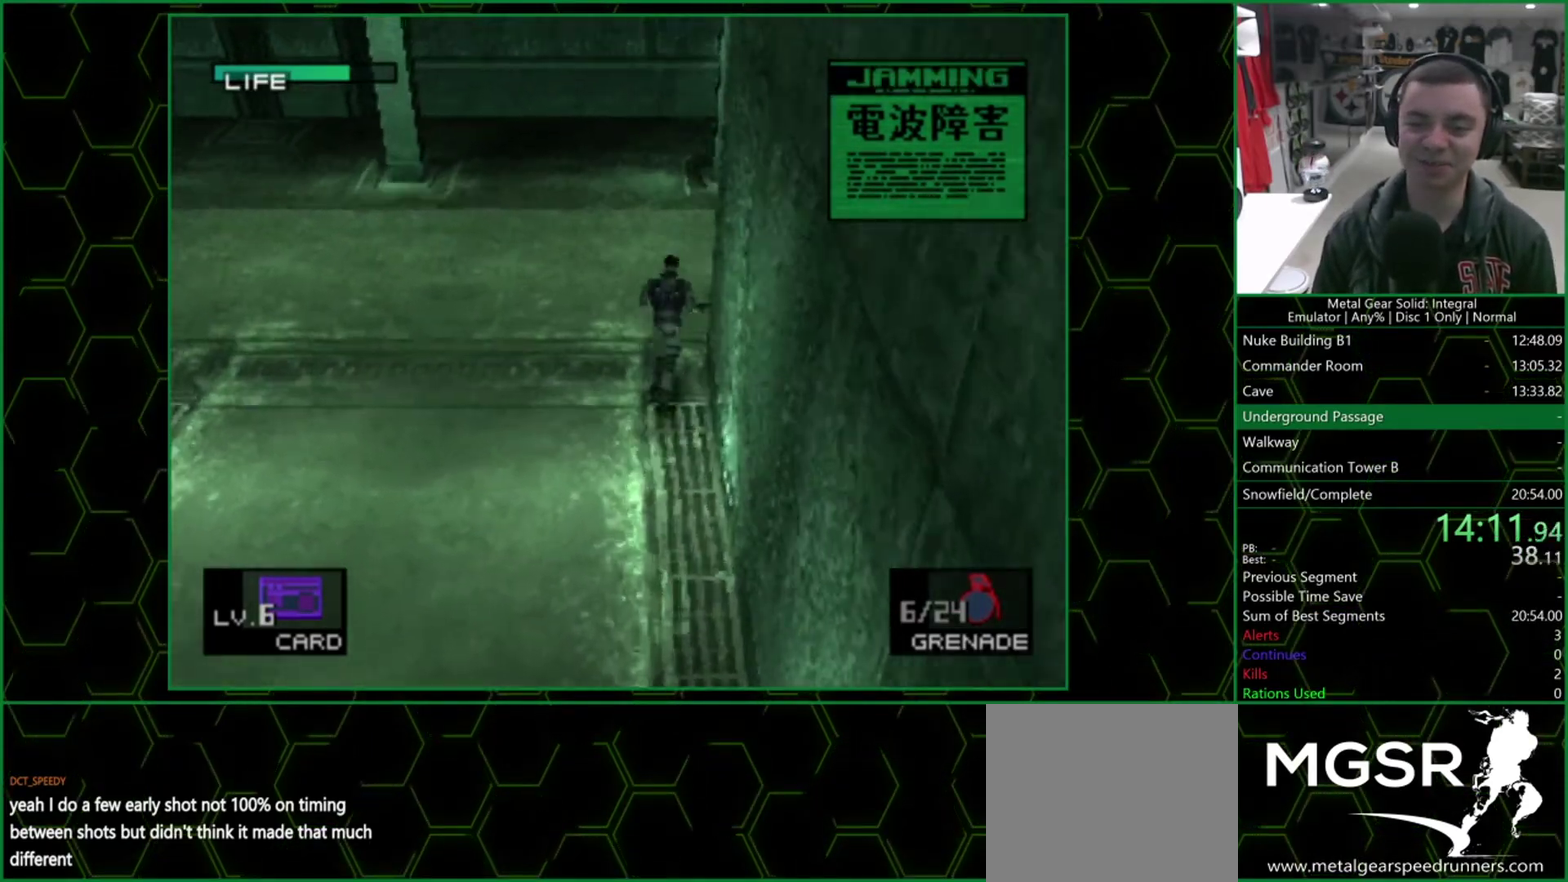
{"buttons": [], "left_stick": "up-right", "right_stick": "center", "events": []}